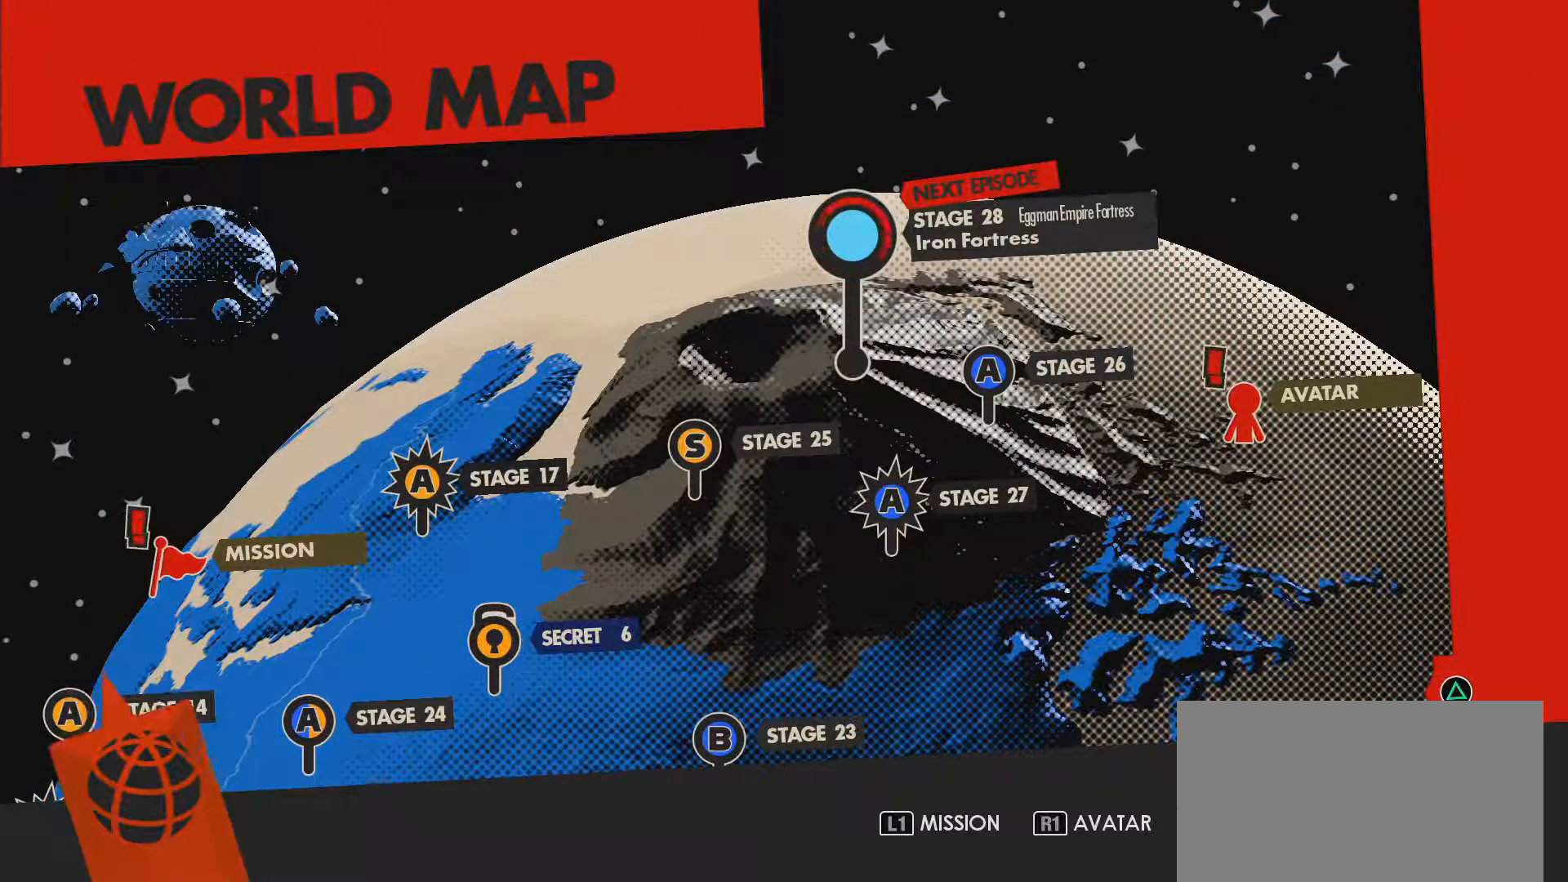
Gameplay with a controller (PlayStation layout); each line is a JSON object with the inputs held at the frame after it. "events" lists button and stick changes between this image and that frame as [ms after this image, input, new state], when the widget could be followed in between.
{"buttons": [], "left_stick": "center", "right_stick": "center", "events": []}
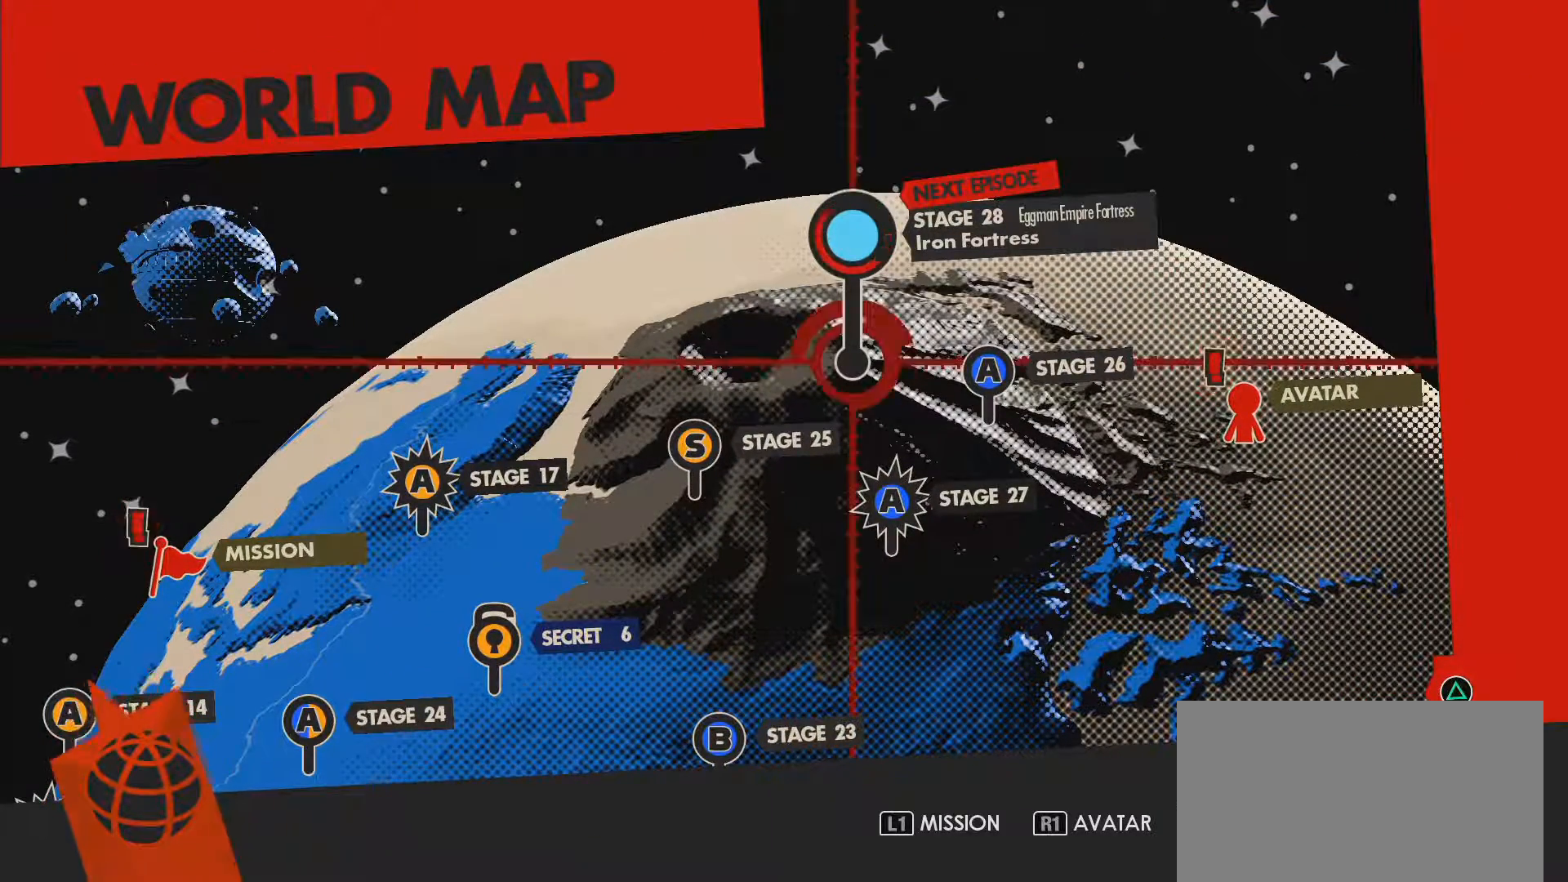
{"buttons": [], "left_stick": "center", "right_stick": "center", "events": []}
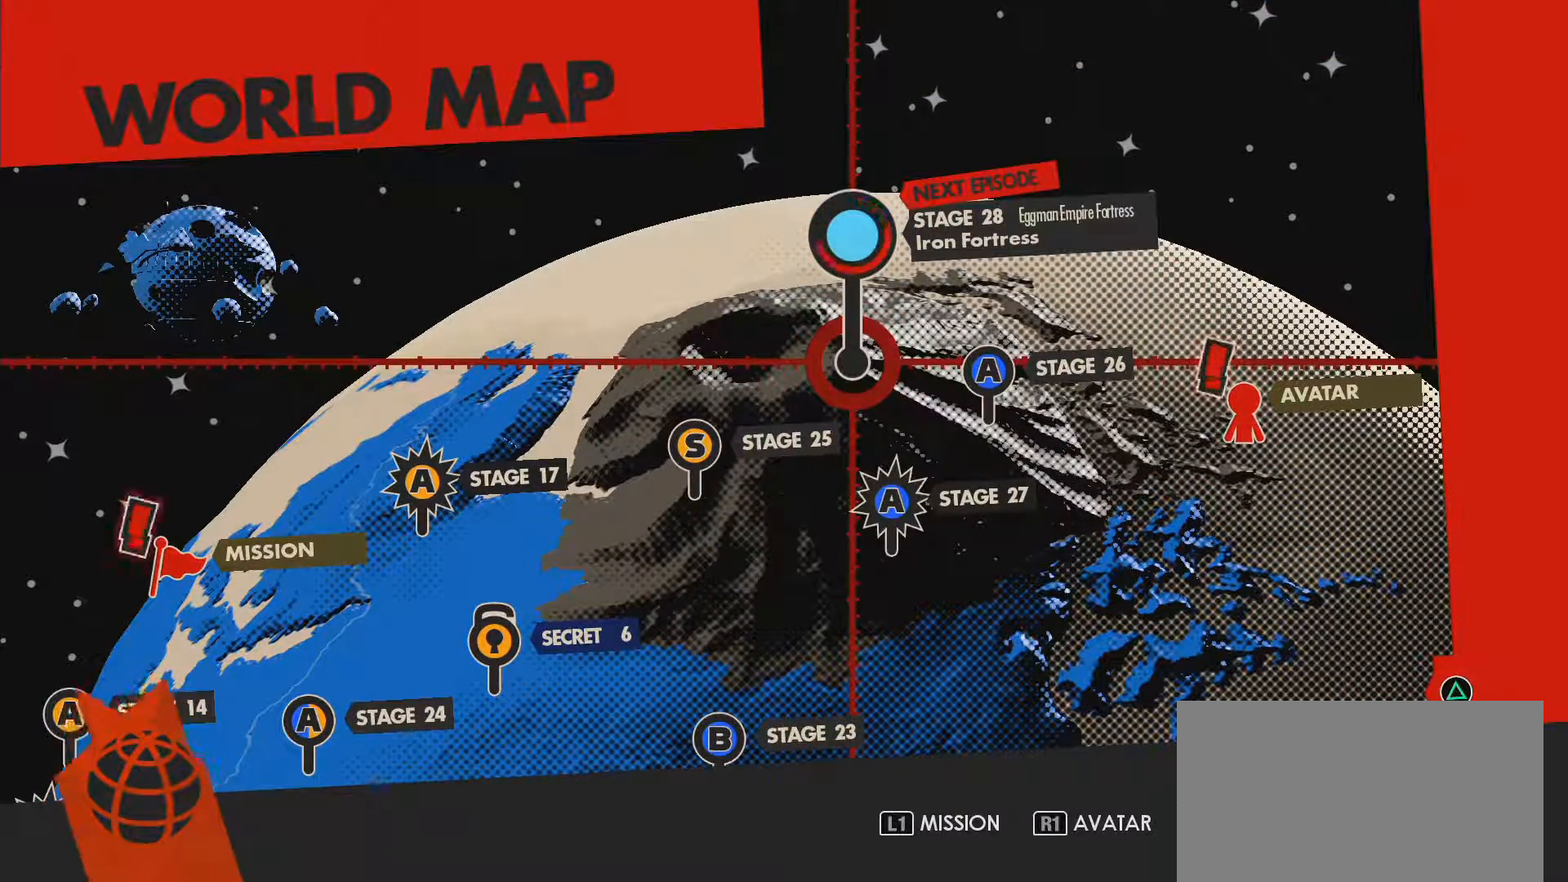
{"buttons": [], "left_stick": "center", "right_stick": "center", "events": [[233, "CROSS", "down"], [333, "CROSS", "up"]]}
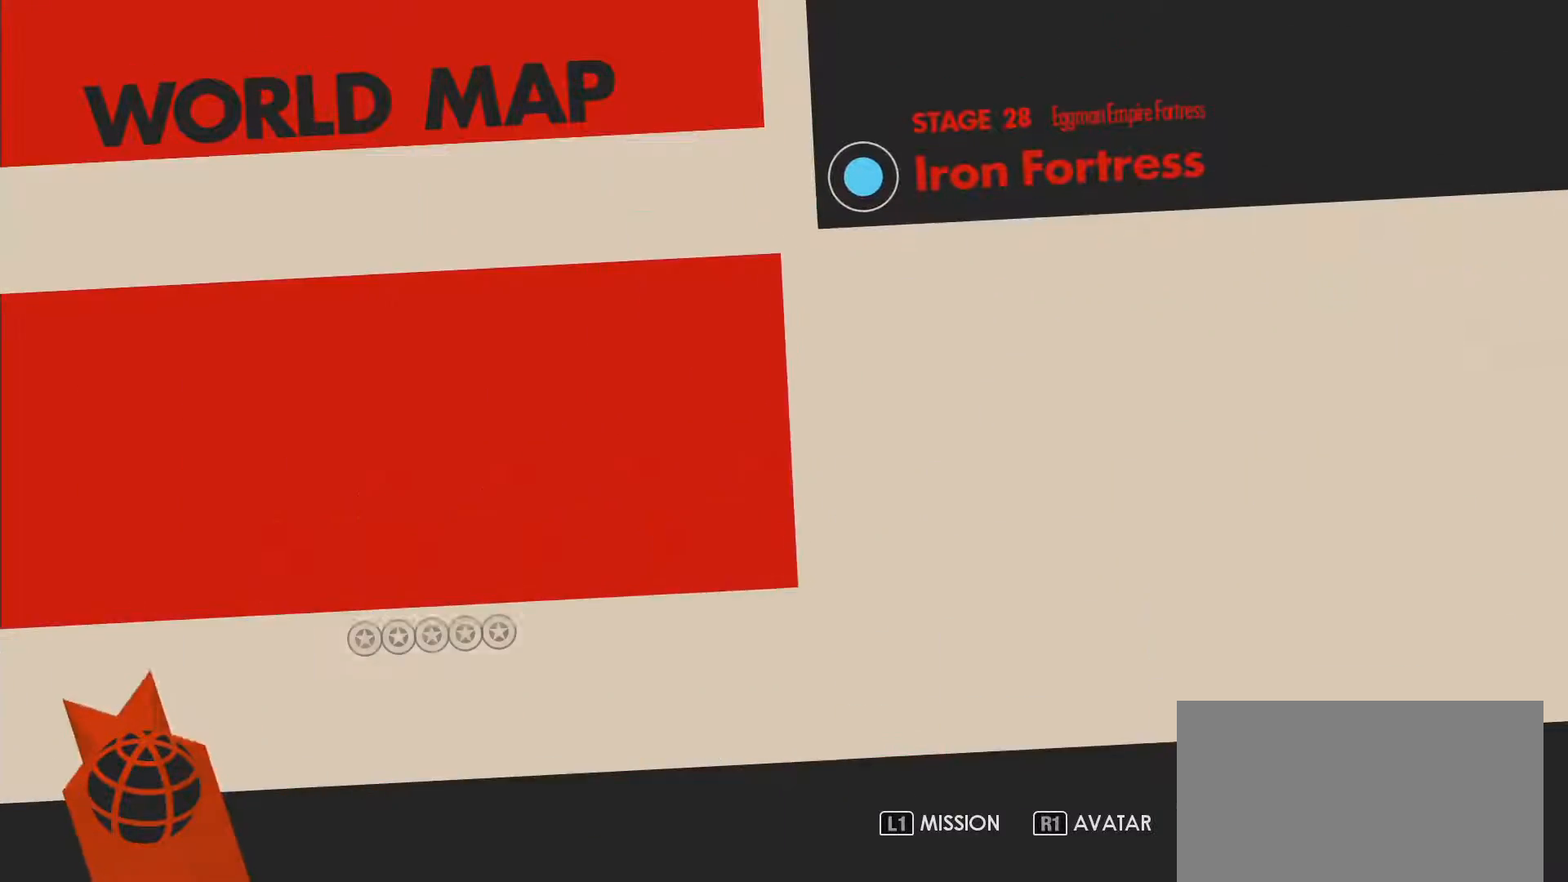
{"buttons": [], "left_stick": "center", "right_stick": "center", "events": []}
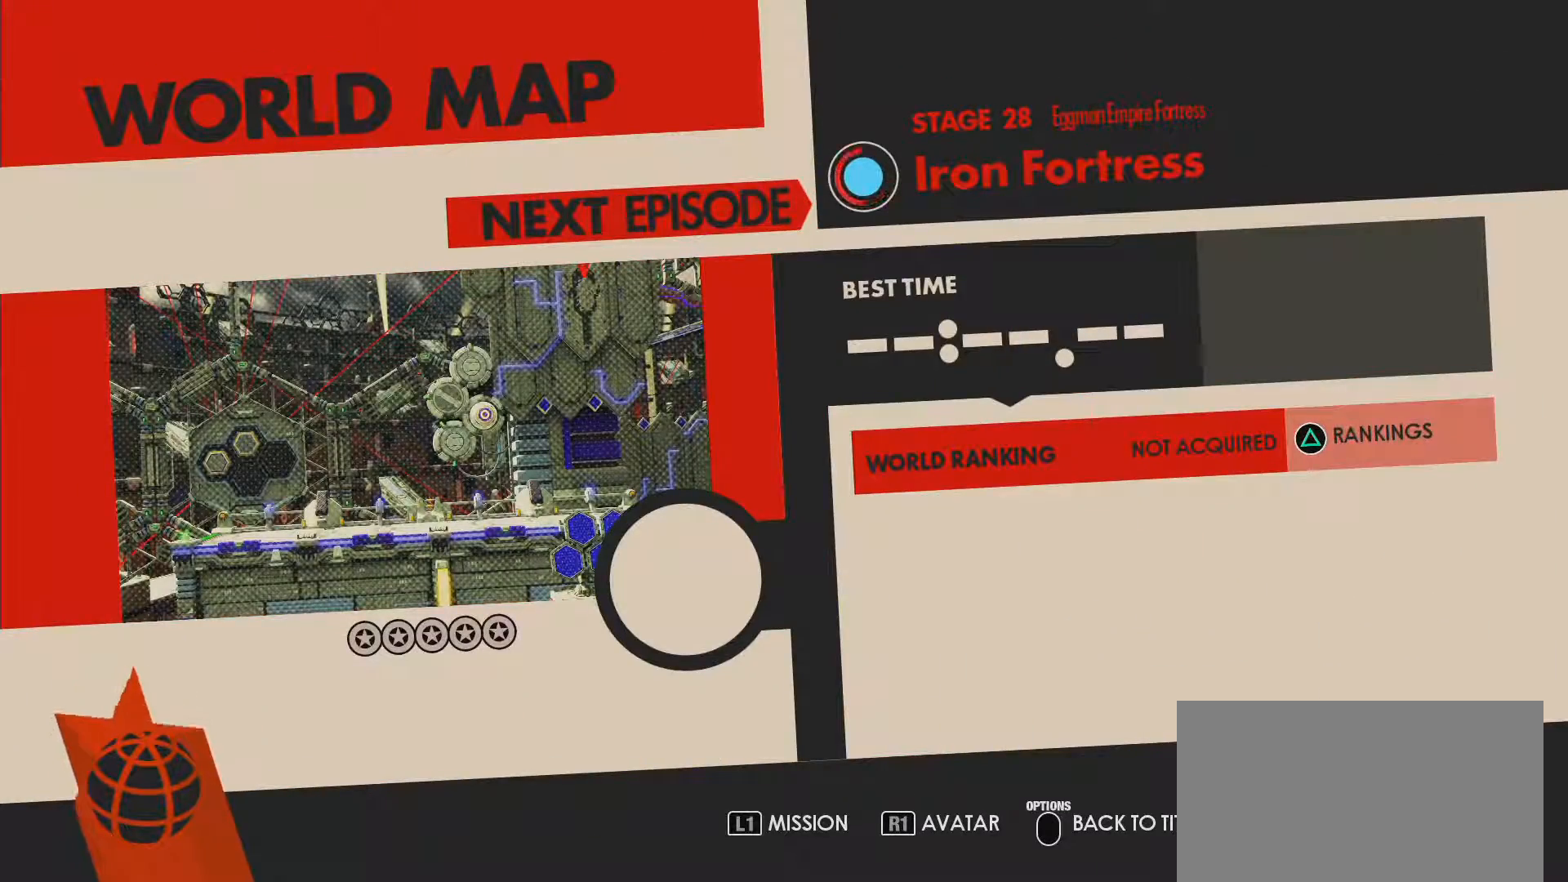
{"buttons": [], "left_stick": "center", "right_stick": "center", "events": []}
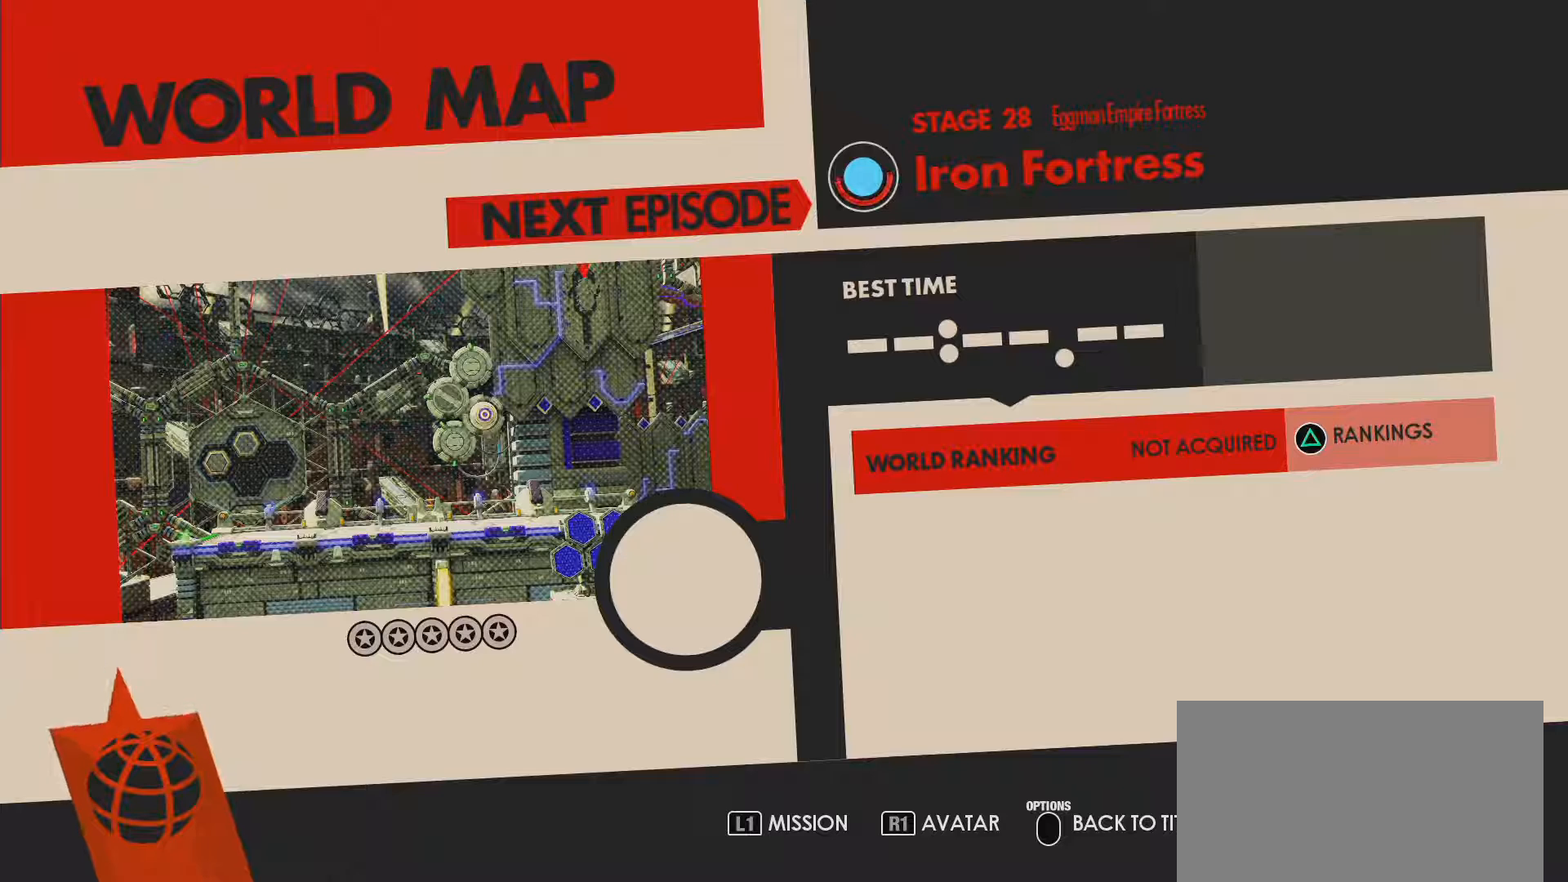
{"buttons": ["CROSS"], "left_stick": "center", "right_stick": "center", "events": [[467, "CROSS", "down"]]}
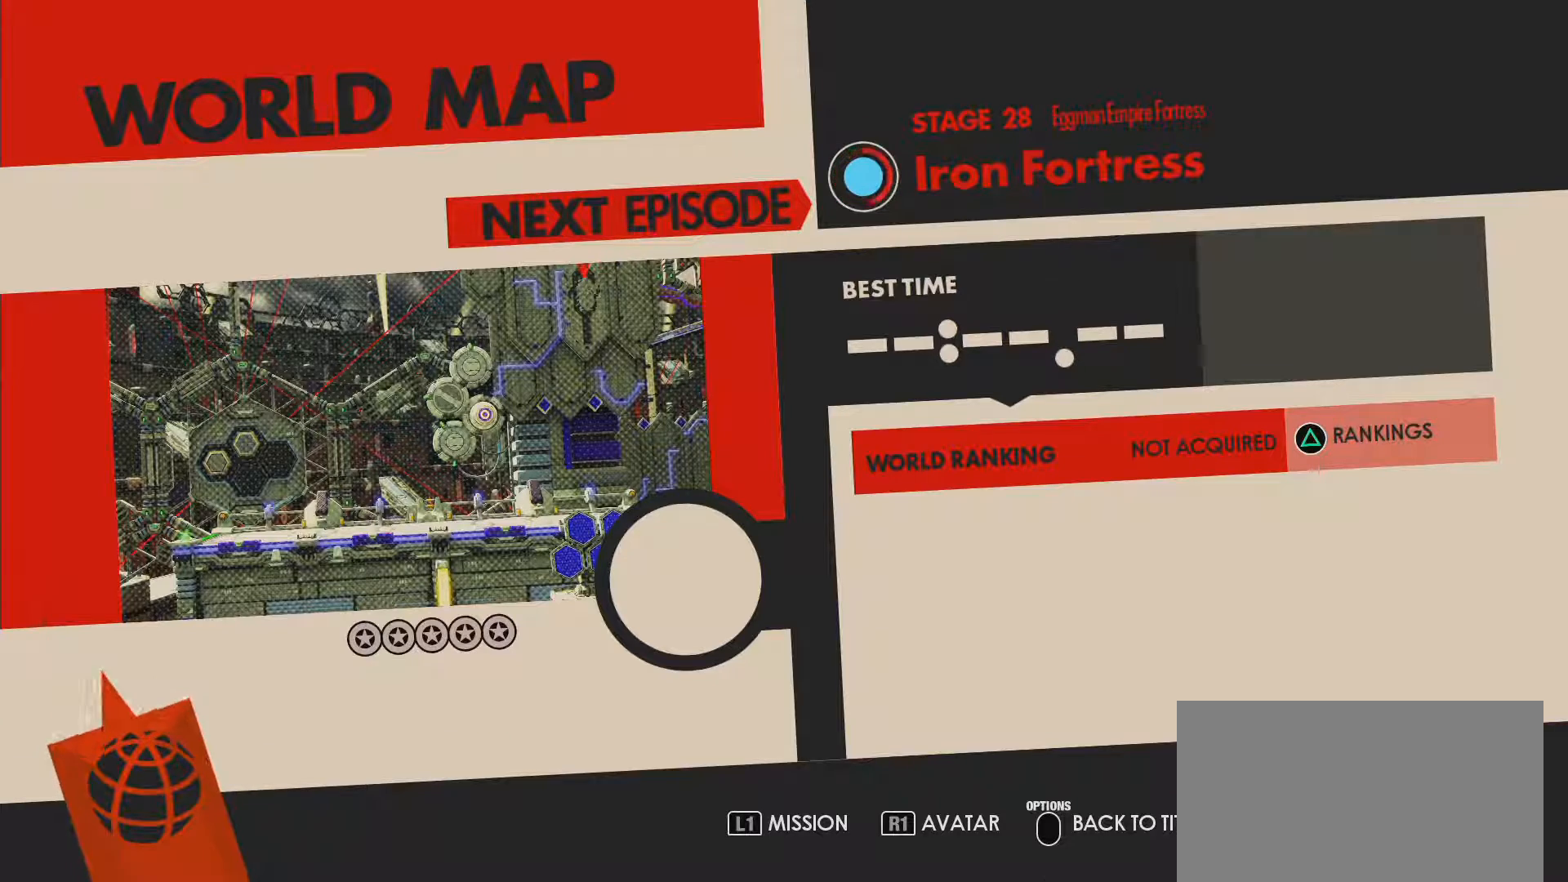
{"buttons": [], "left_stick": "center", "right_stick": "center"}
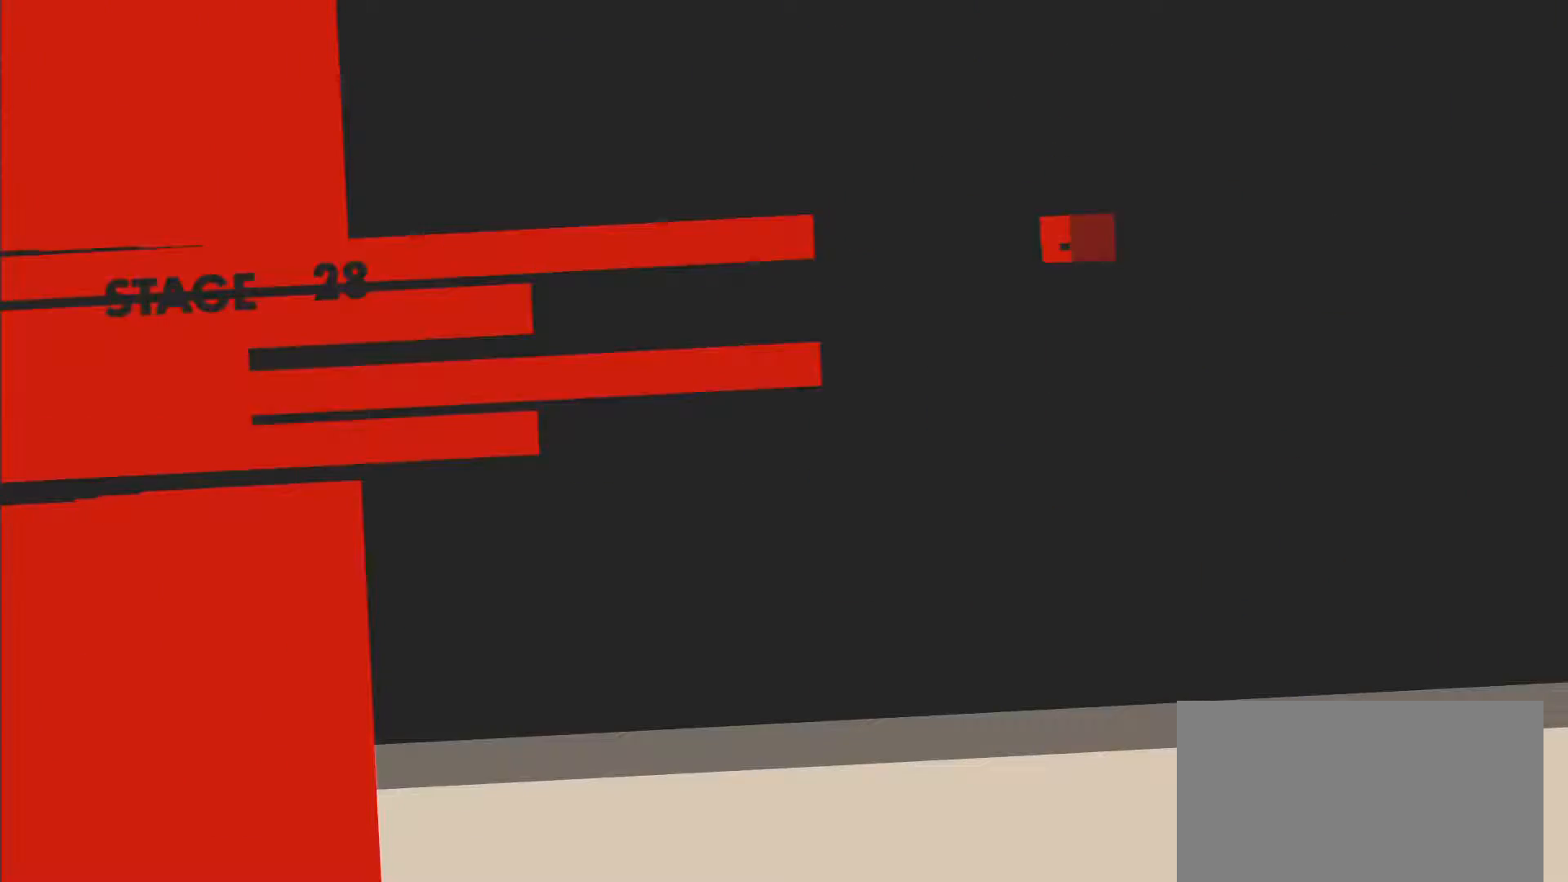
{"buttons": [], "left_stick": "center", "right_stick": "center", "events": []}
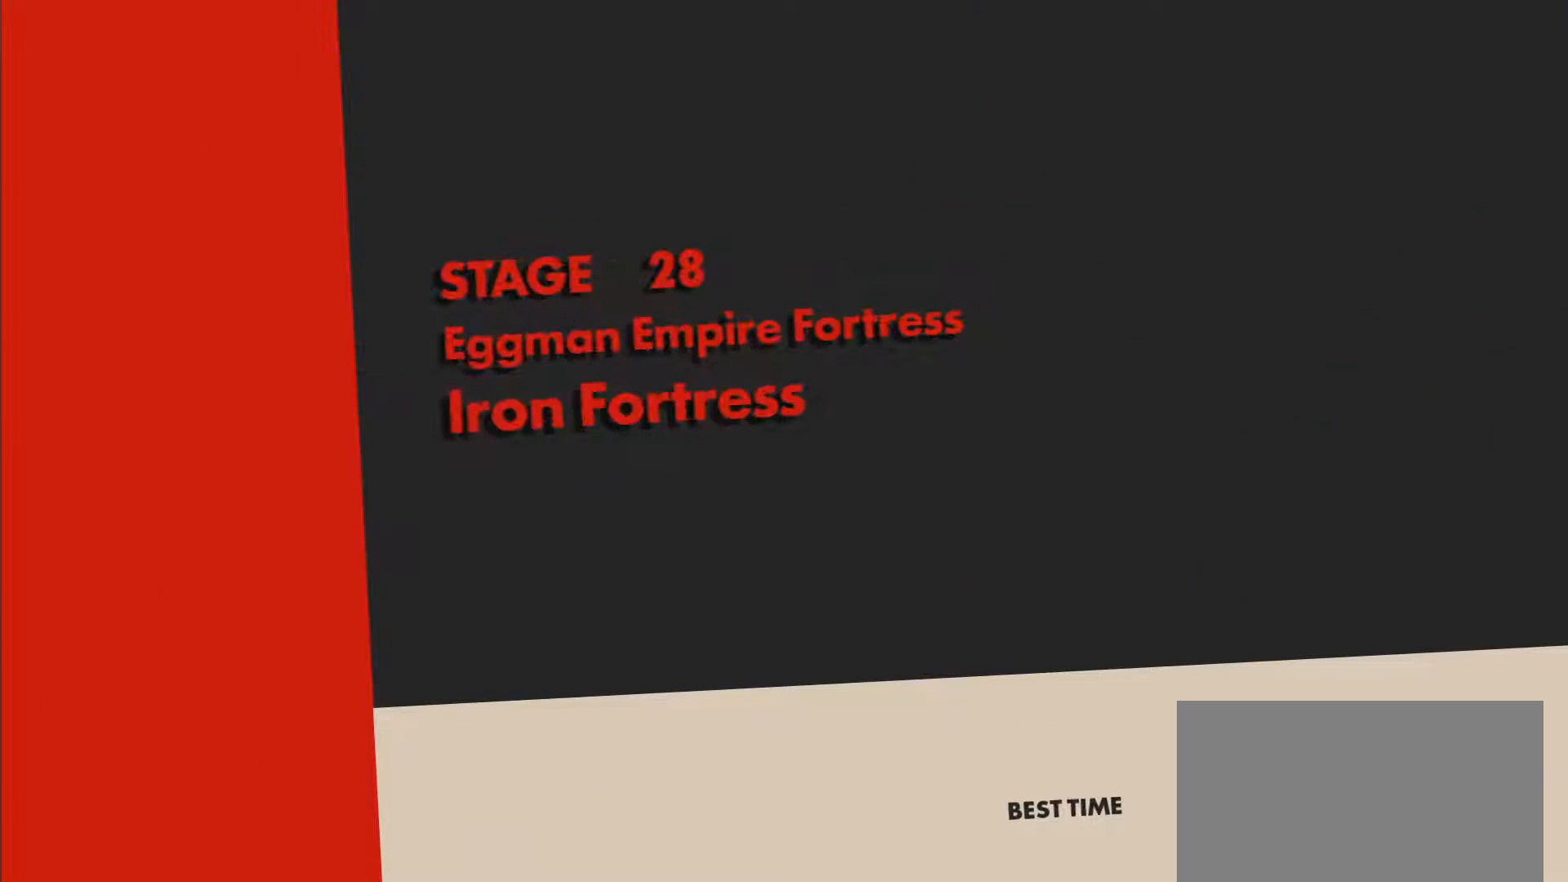
{"buttons": [], "left_stick": "center", "right_stick": "center", "events": []}
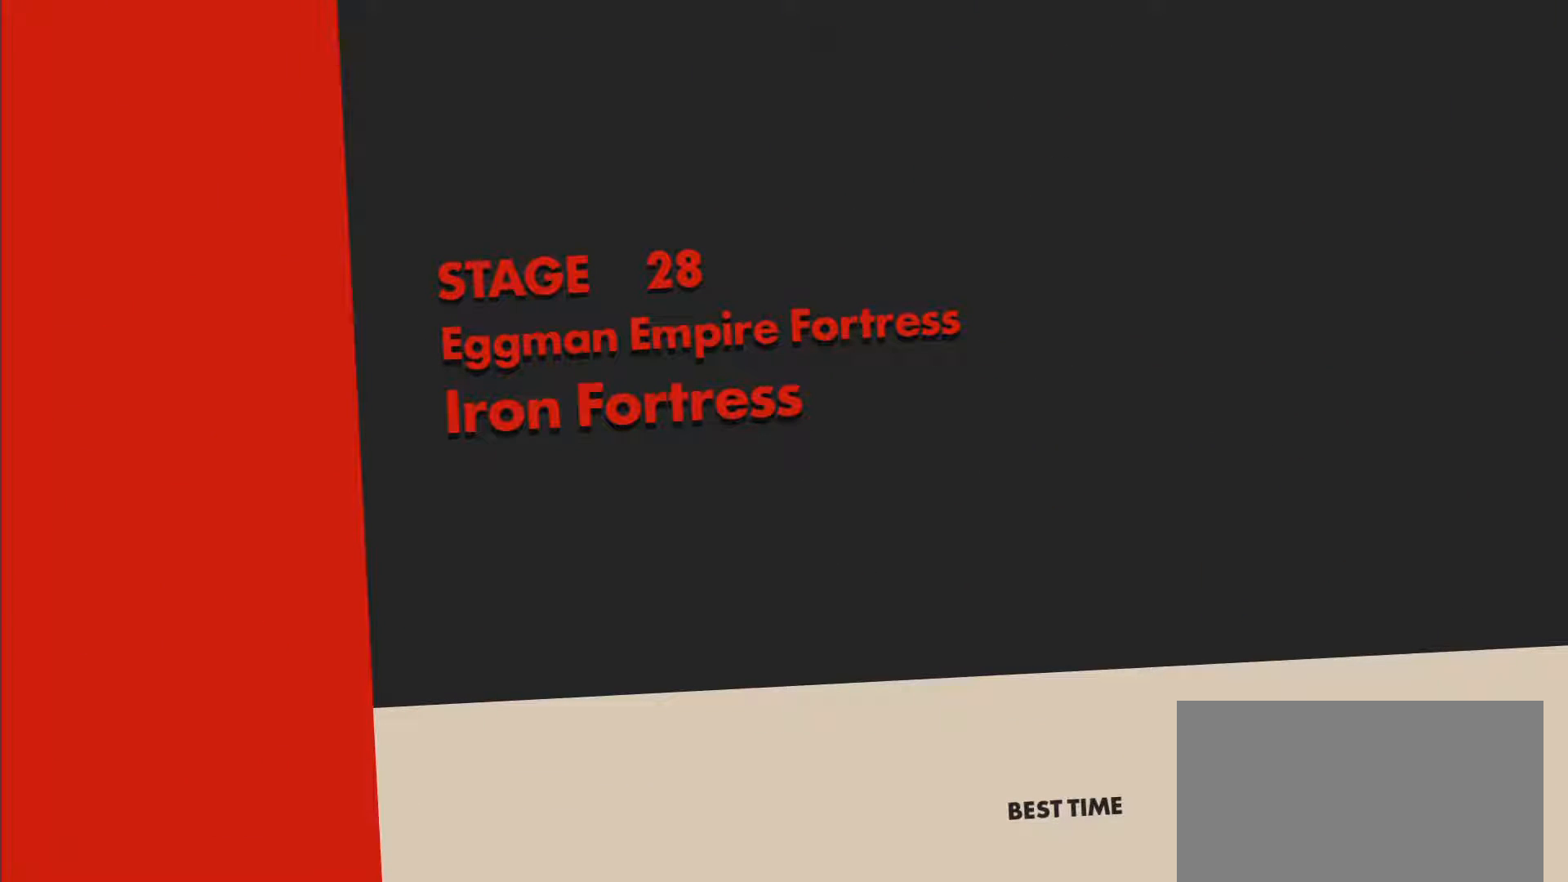
{"buttons": [], "left_stick": "center", "right_stick": "center", "events": []}
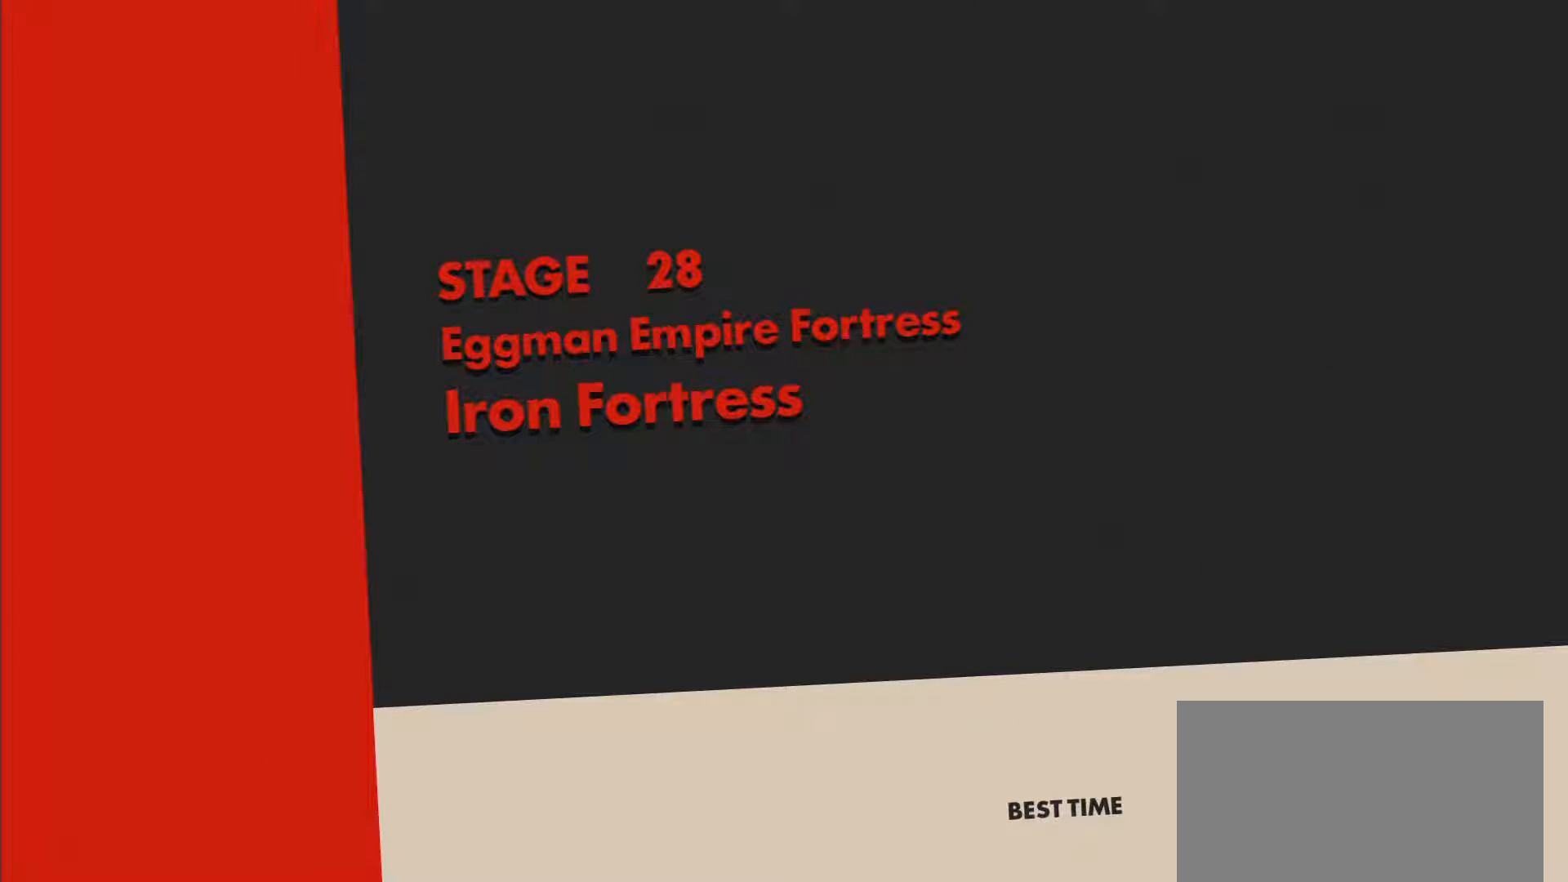
{"buttons": [], "left_stick": "center", "right_stick": "center", "events": []}
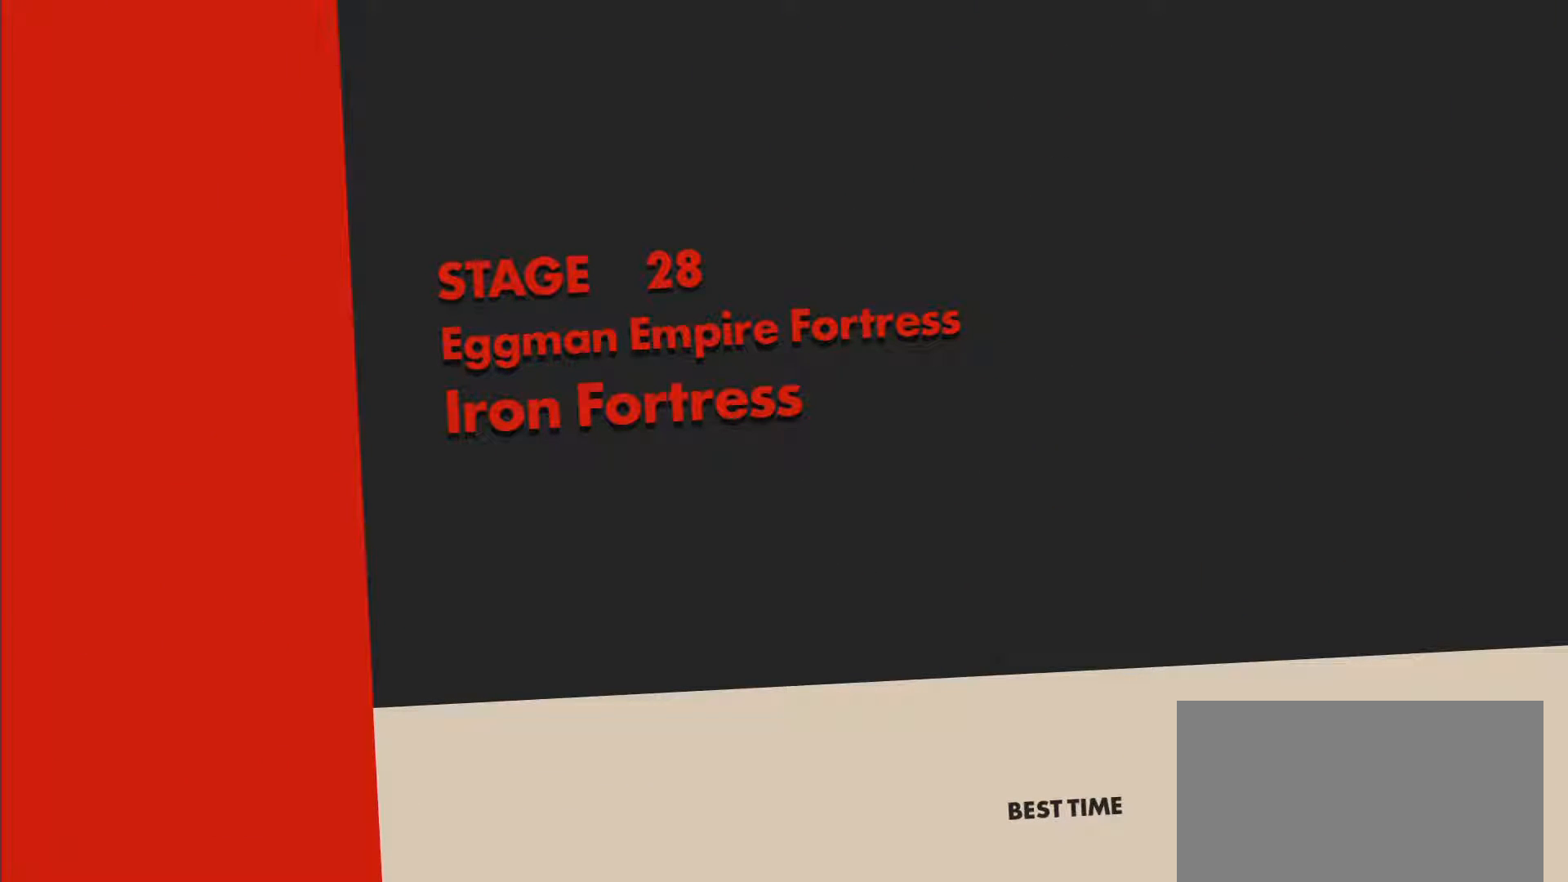
{"buttons": [], "left_stick": "center", "right_stick": "center", "events": []}
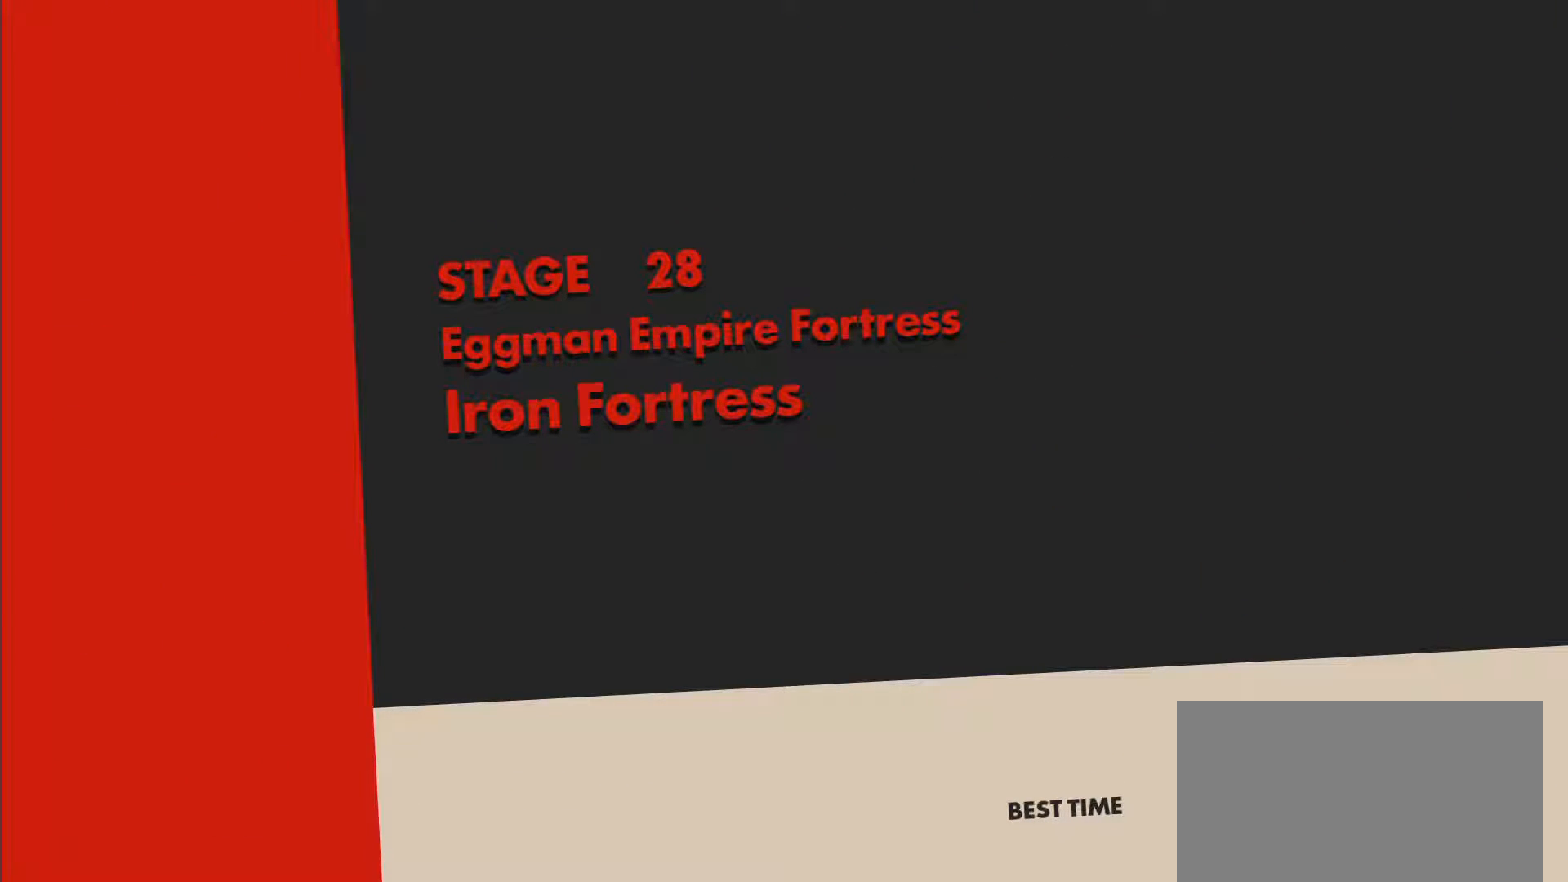
{"buttons": [], "left_stick": "center", "right_stick": "center", "events": []}
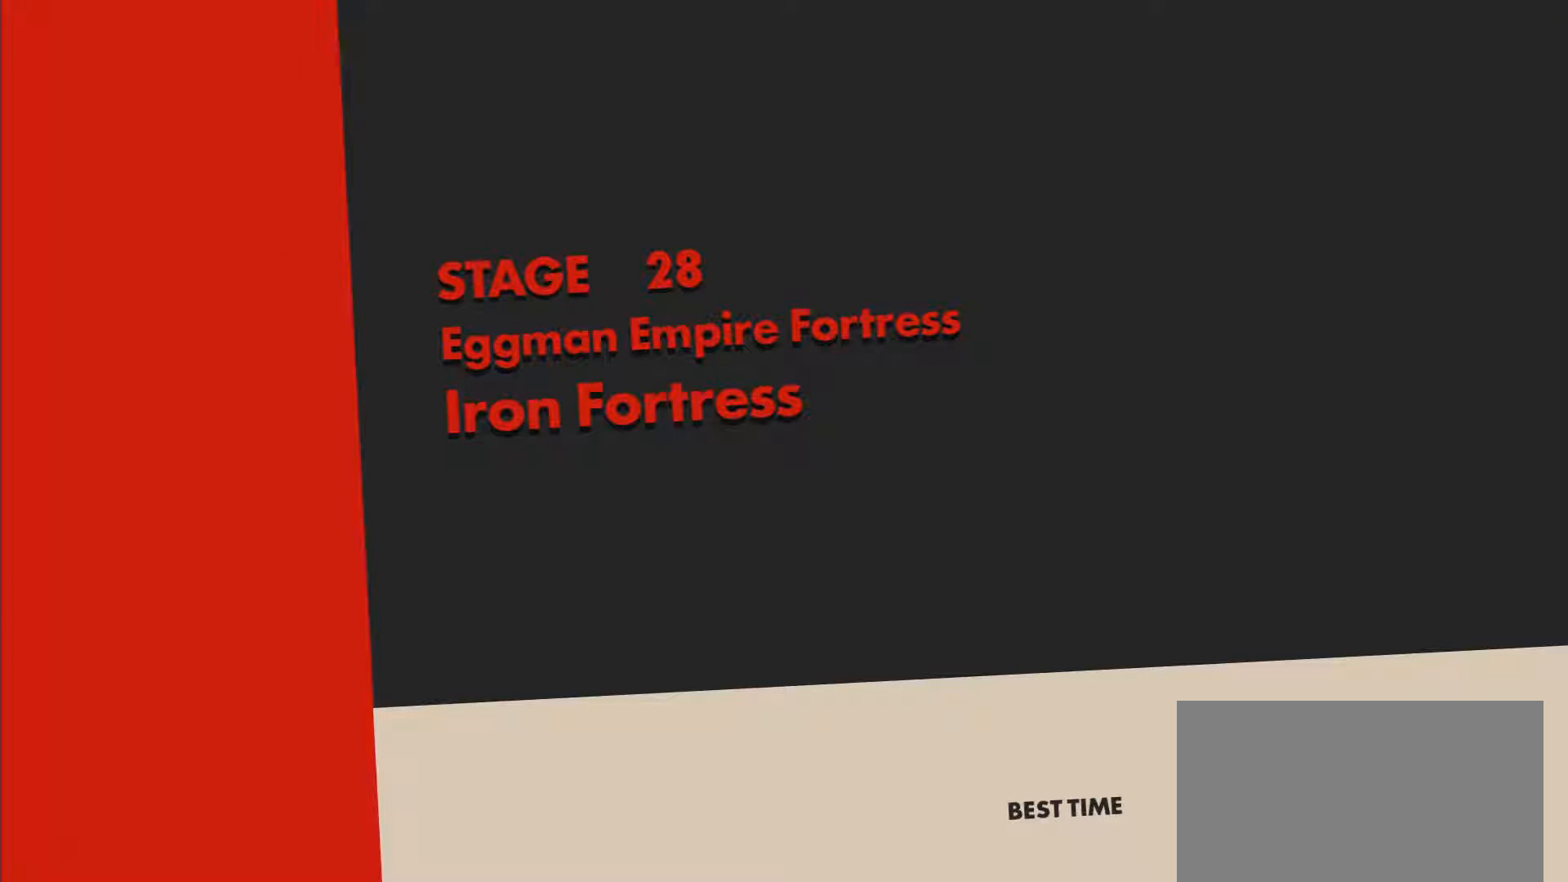
{"buttons": [], "left_stick": "center", "right_stick": "center", "events": []}
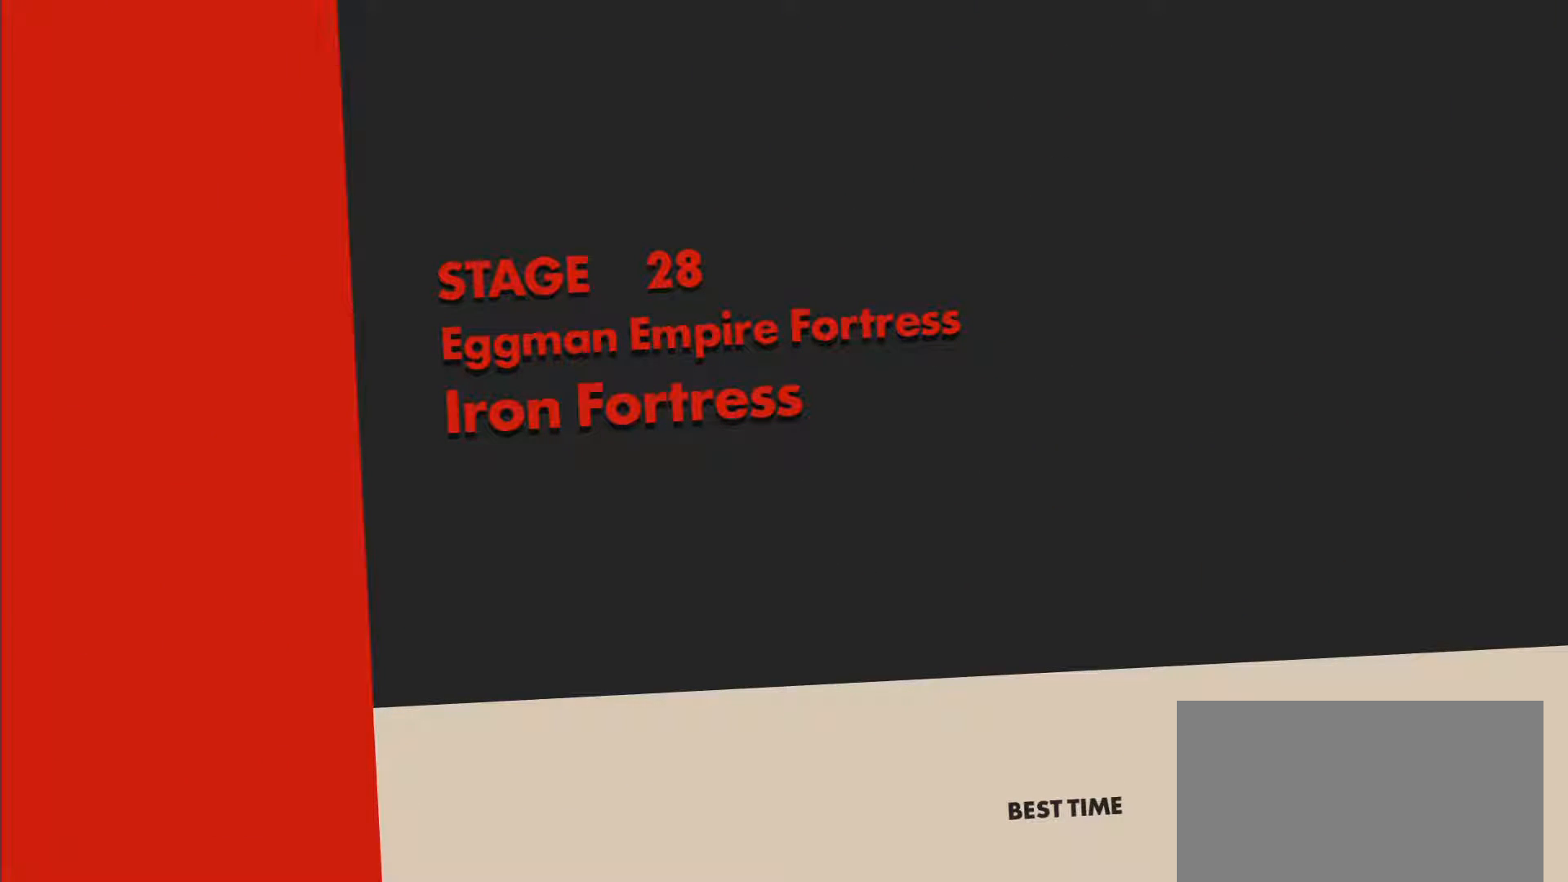
{"buttons": ["DPAD_RIGHT"], "left_stick": "center", "right_stick": "center", "events": [[450, "DPAD_RIGHT", "down"]]}
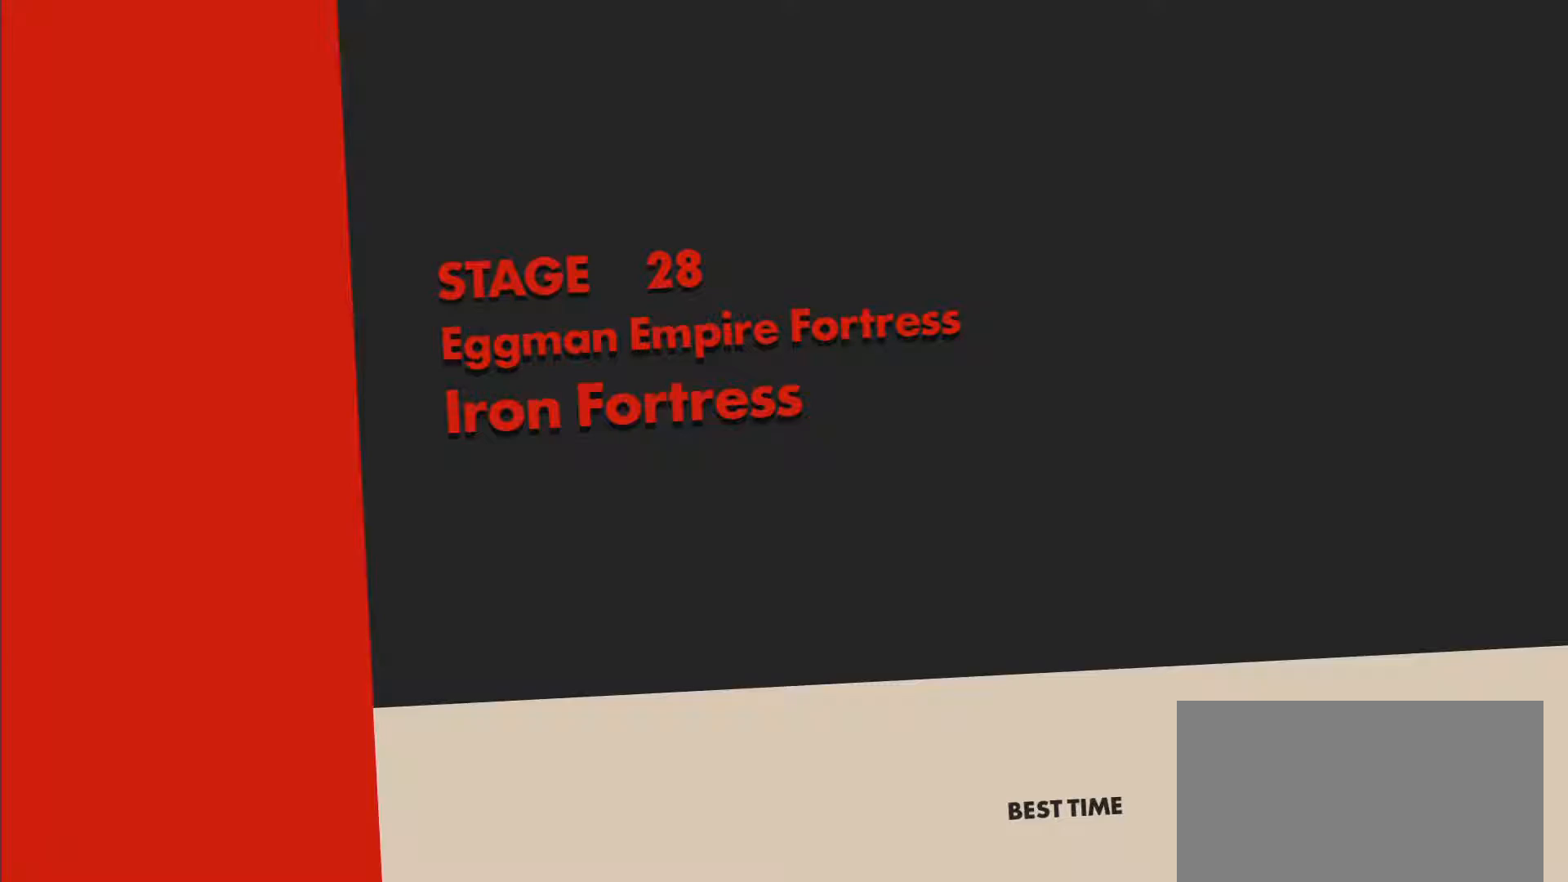
{"buttons": ["DPAD_RIGHT"], "left_stick": "center", "right_stick": "center", "events": []}
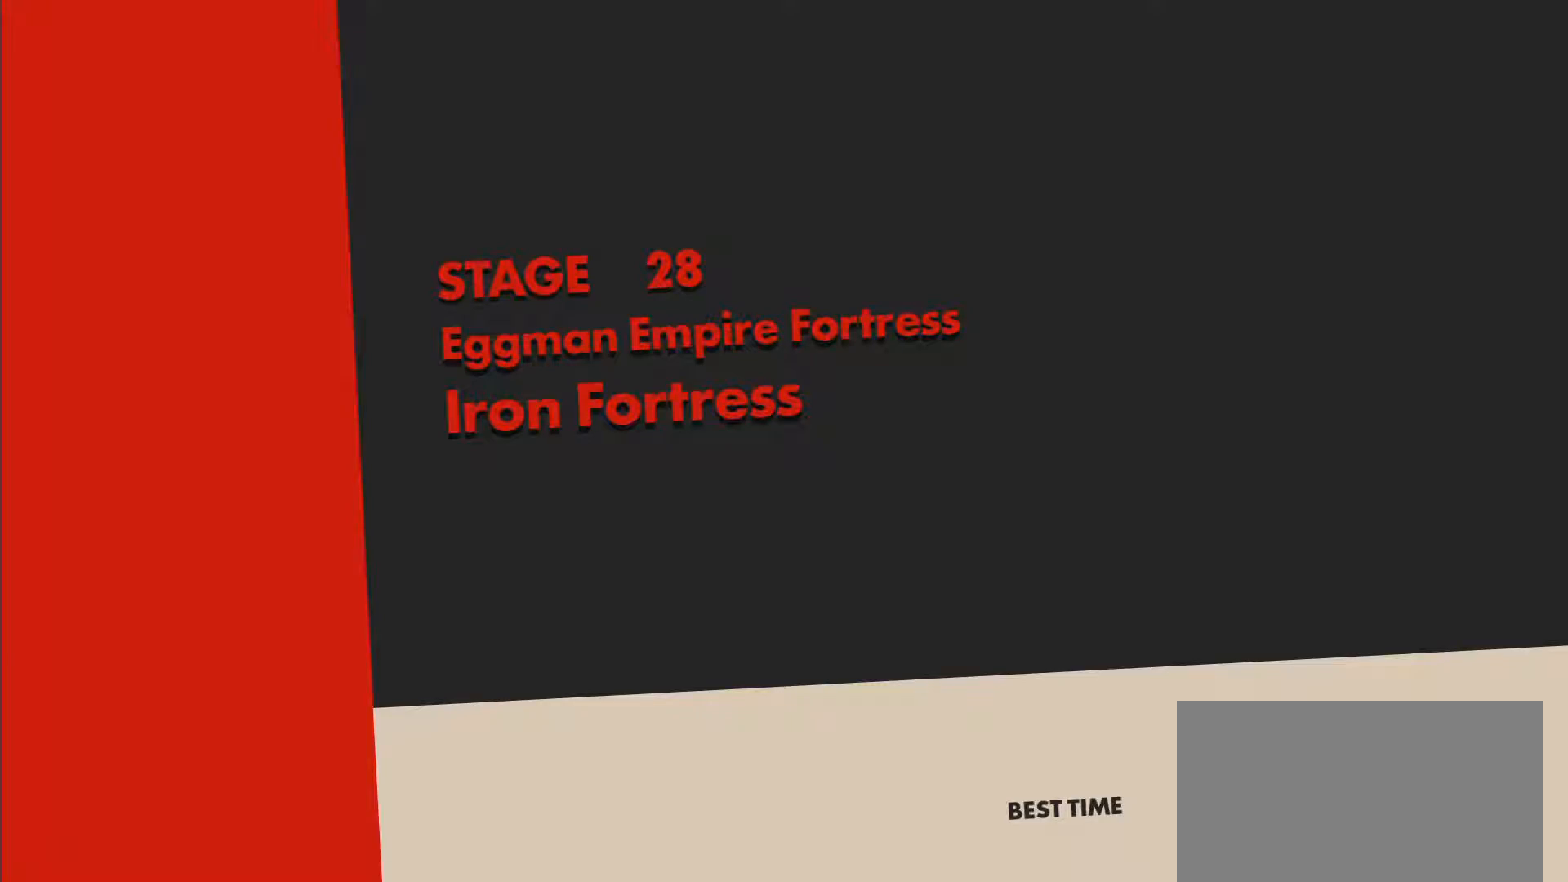
{"buttons": ["DPAD_RIGHT"], "left_stick": "center", "right_stick": "center", "events": []}
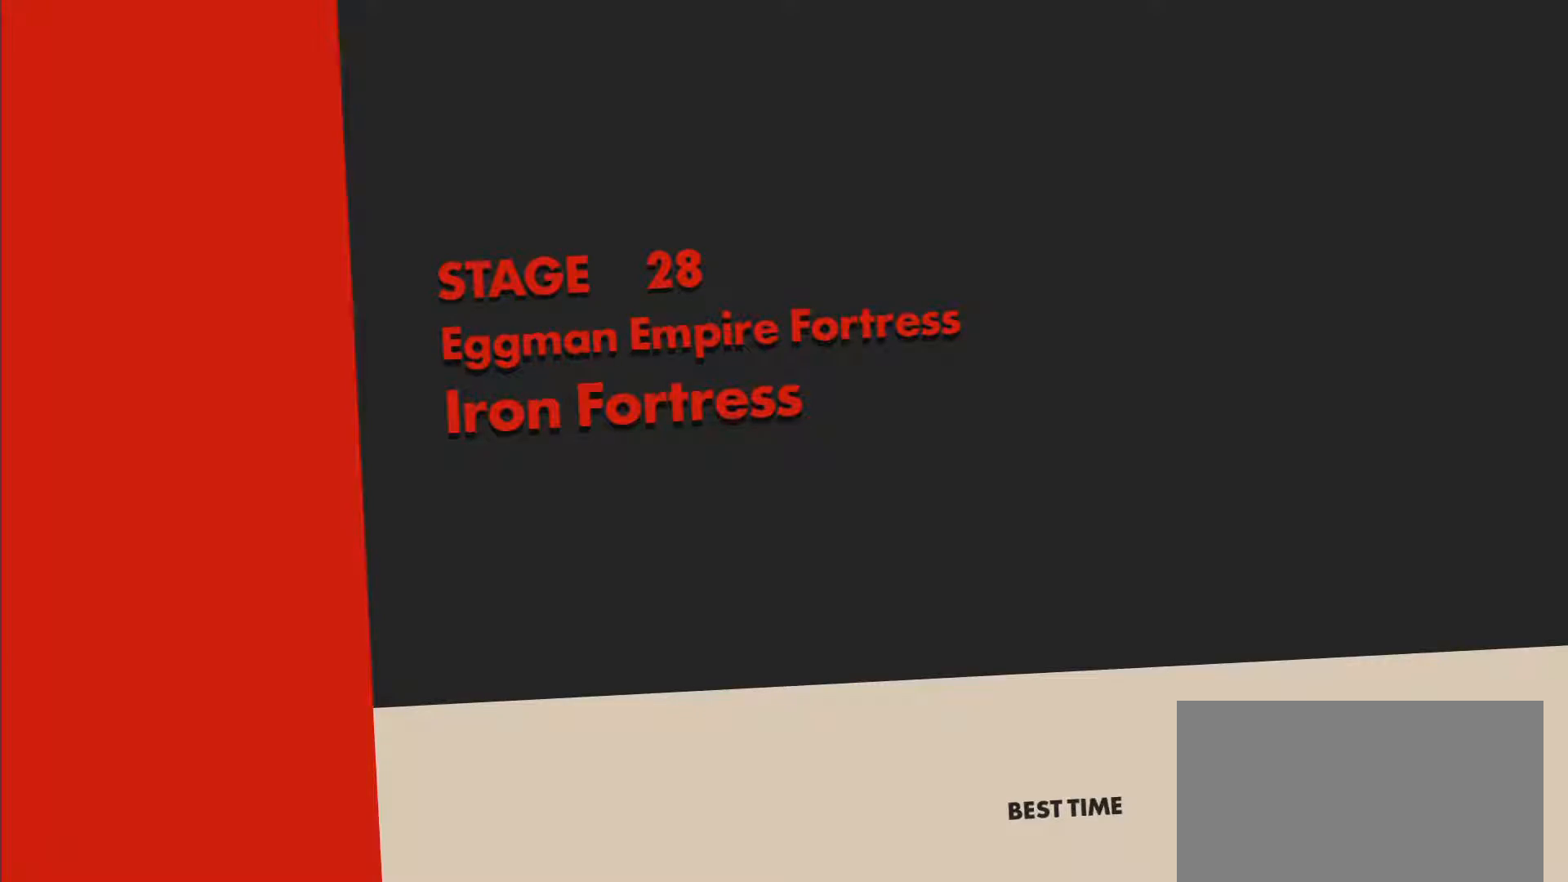
{"buttons": ["DPAD_RIGHT"], "left_stick": "center", "right_stick": "center", "events": []}
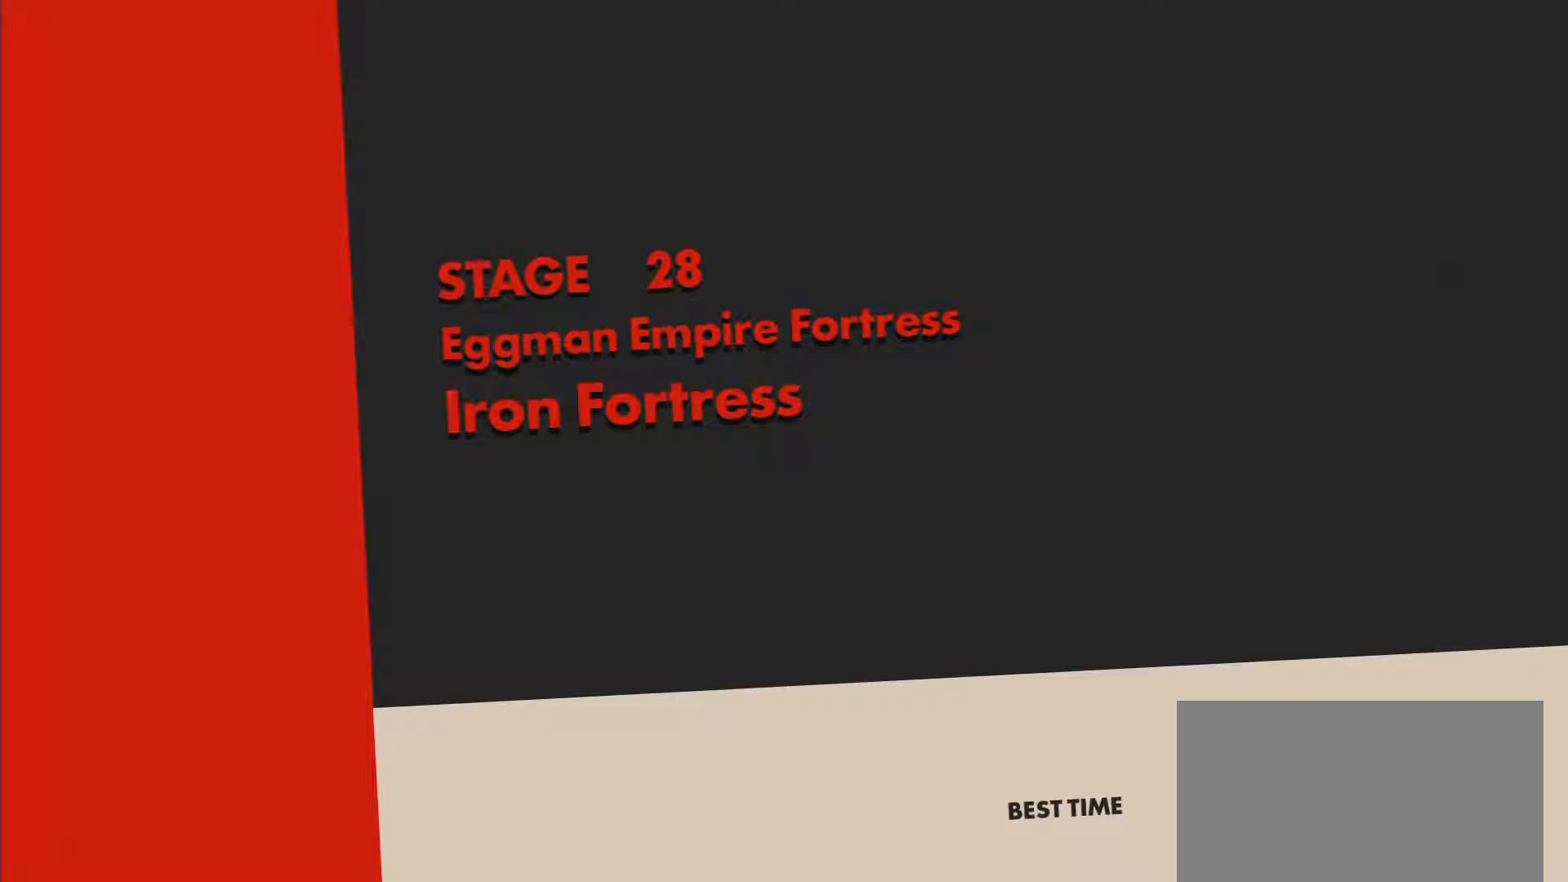
{"buttons": ["DPAD_RIGHT"], "left_stick": "center", "right_stick": "center", "events": []}
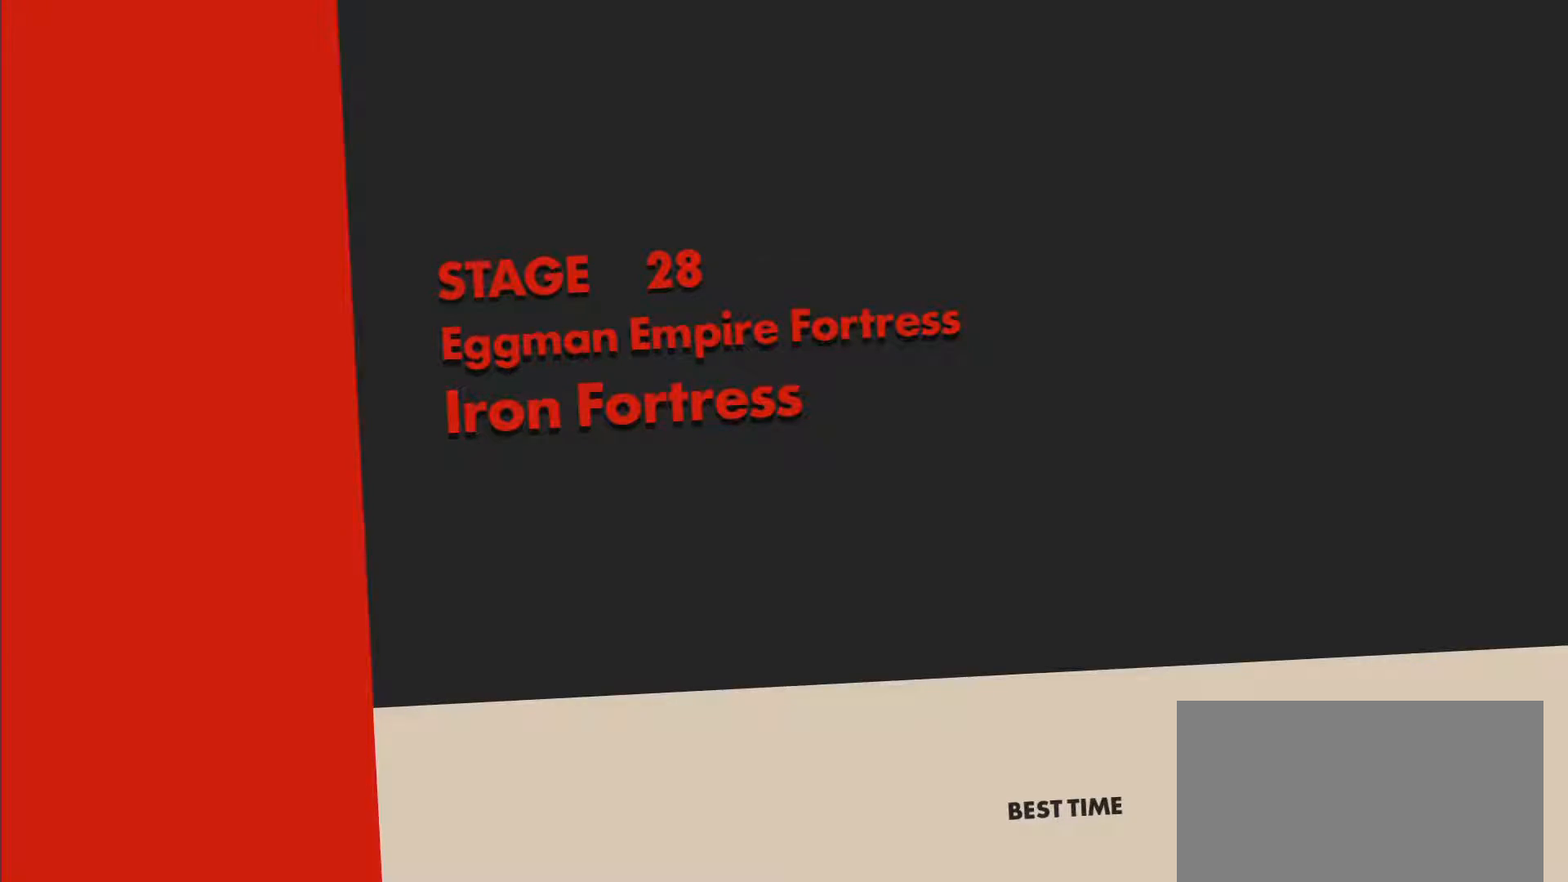
{"buttons": ["DPAD_RIGHT"], "left_stick": "center", "right_stick": "center", "events": [[50, "DPAD_RIGHT", "up"], [217, "DPAD_RIGHT", "down"]]}
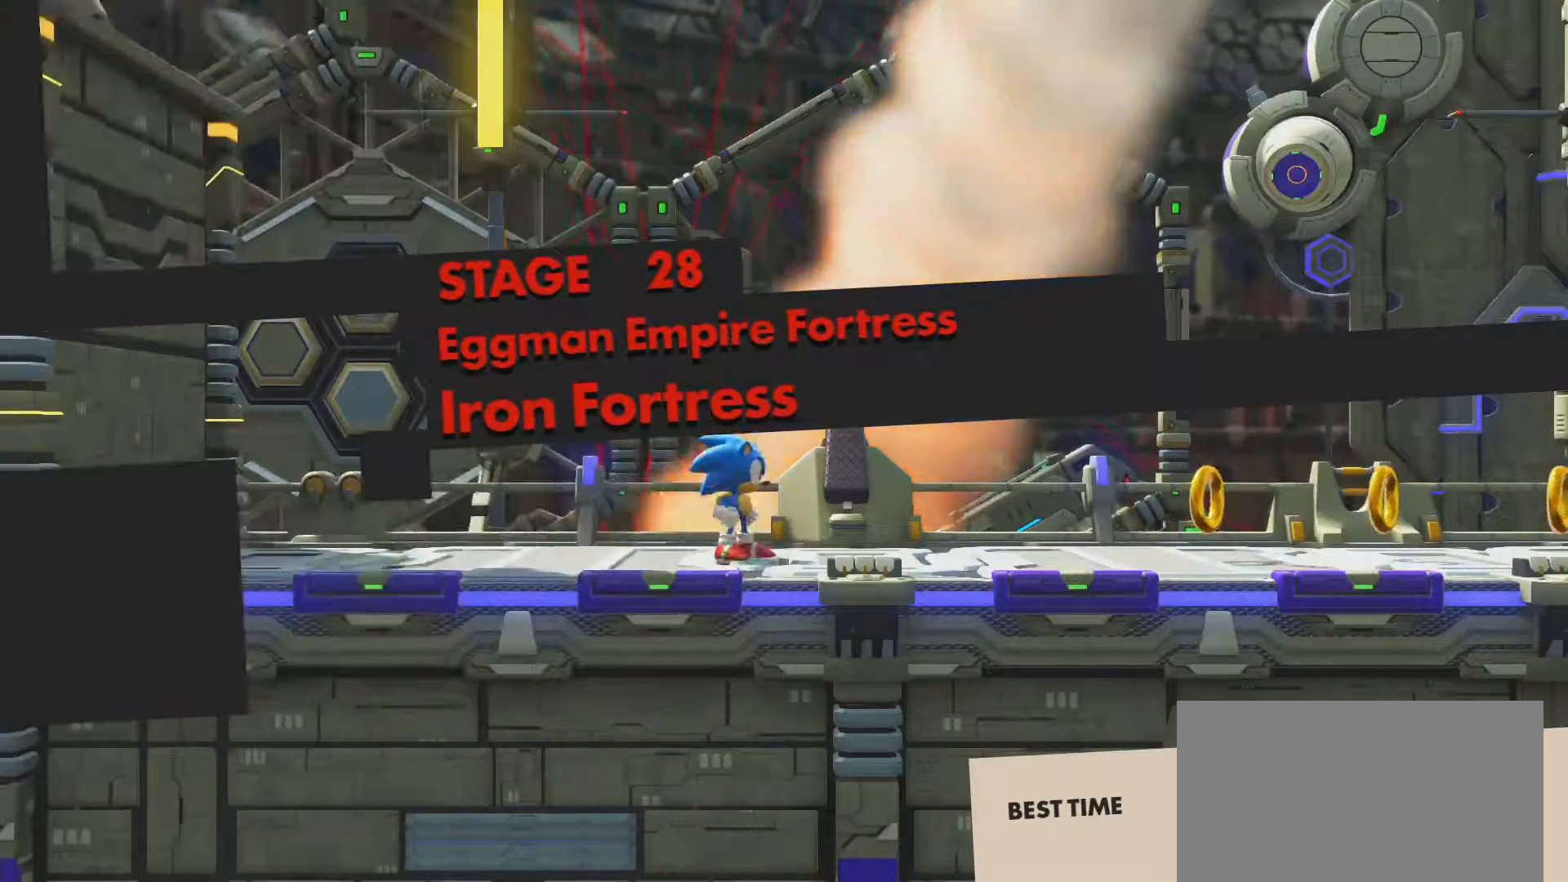
{"buttons": ["DPAD_RIGHT"], "left_stick": "center", "right_stick": "center", "events": []}
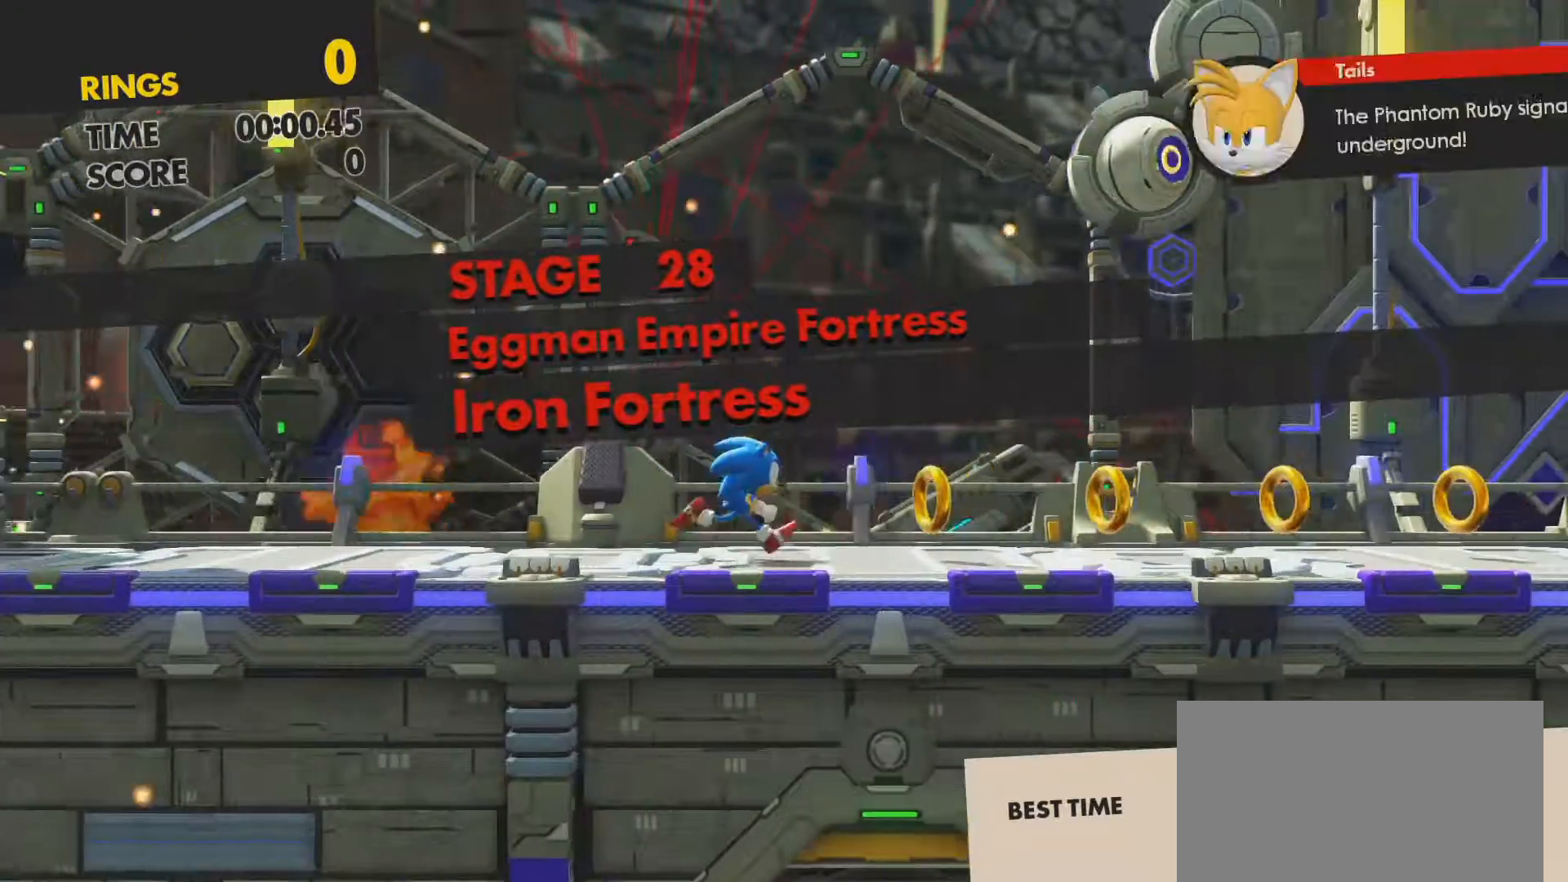
{"buttons": ["DPAD_RIGHT"], "left_stick": "center", "right_stick": "center", "events": []}
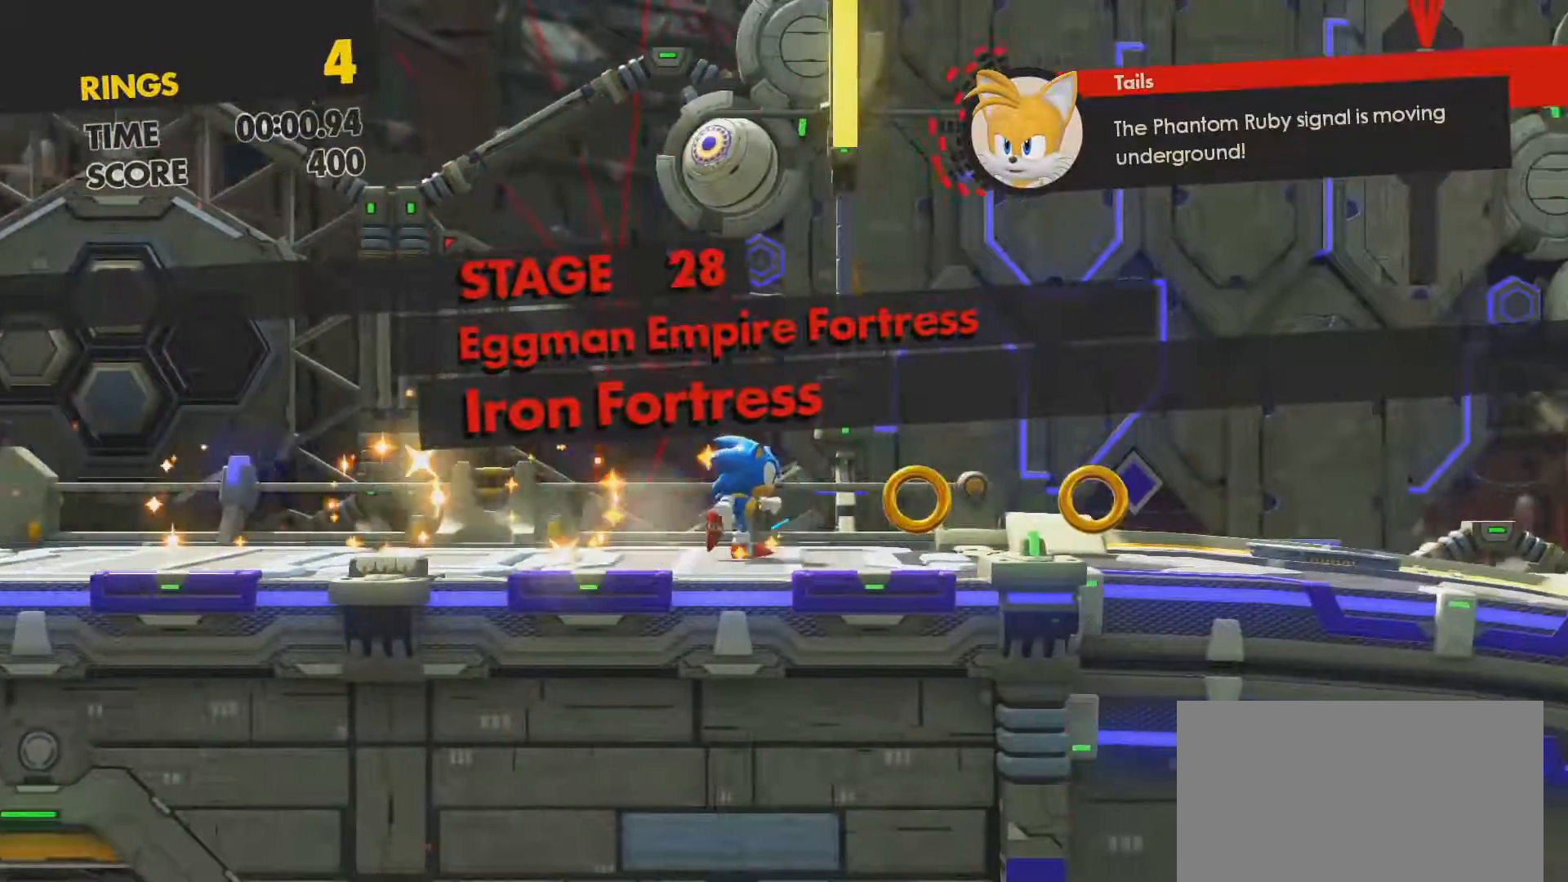
{"buttons": ["DPAD_RIGHT"], "left_stick": "center", "right_stick": "center", "events": []}
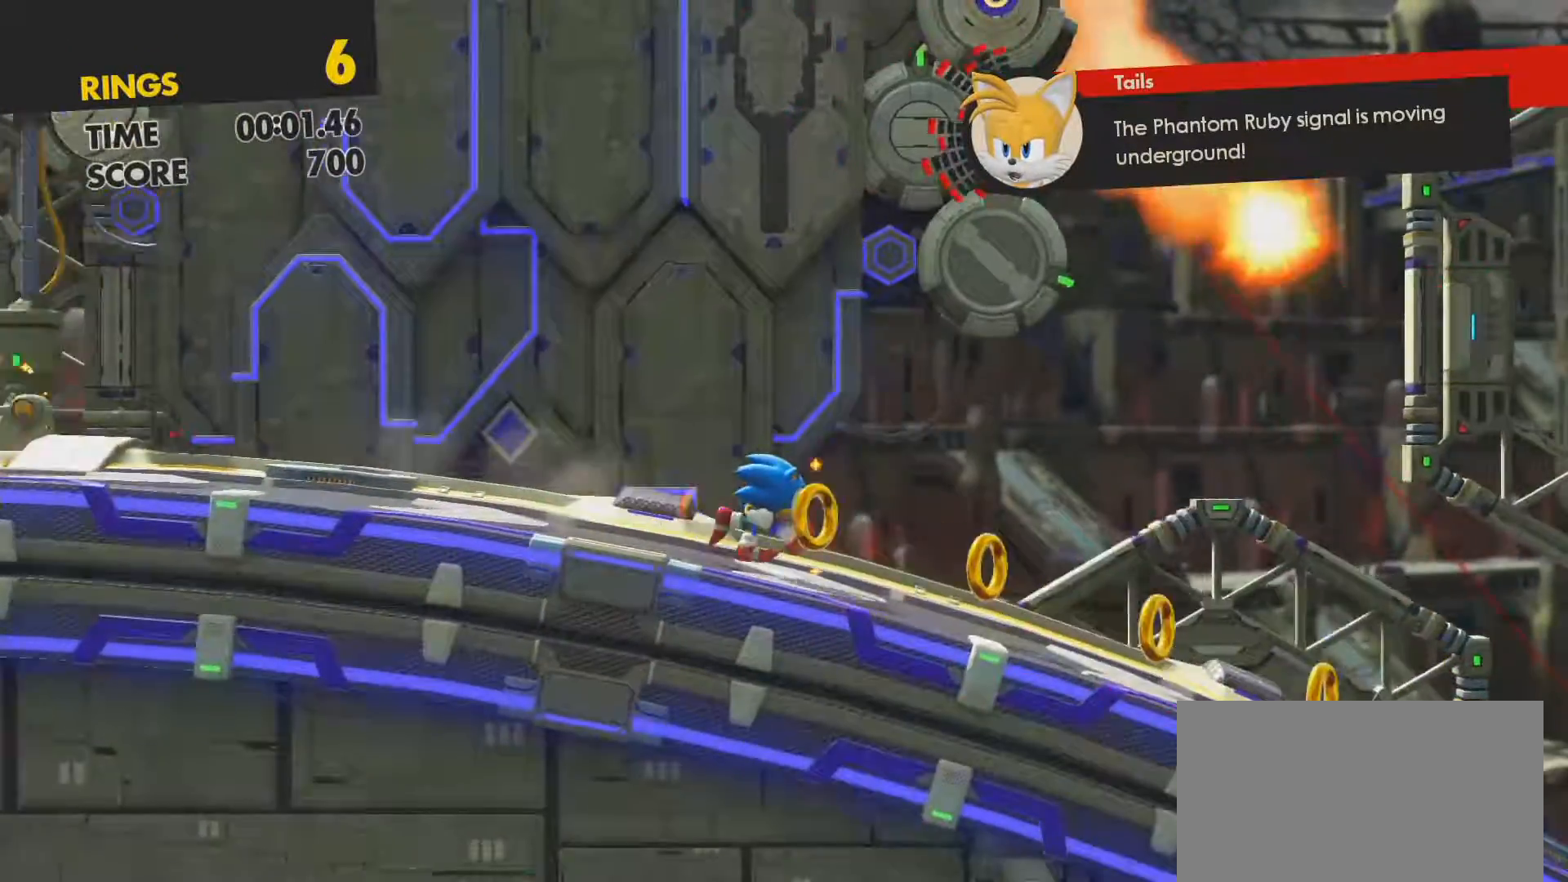
{"buttons": ["DPAD_RIGHT"], "left_stick": "center", "right_stick": "center", "events": []}
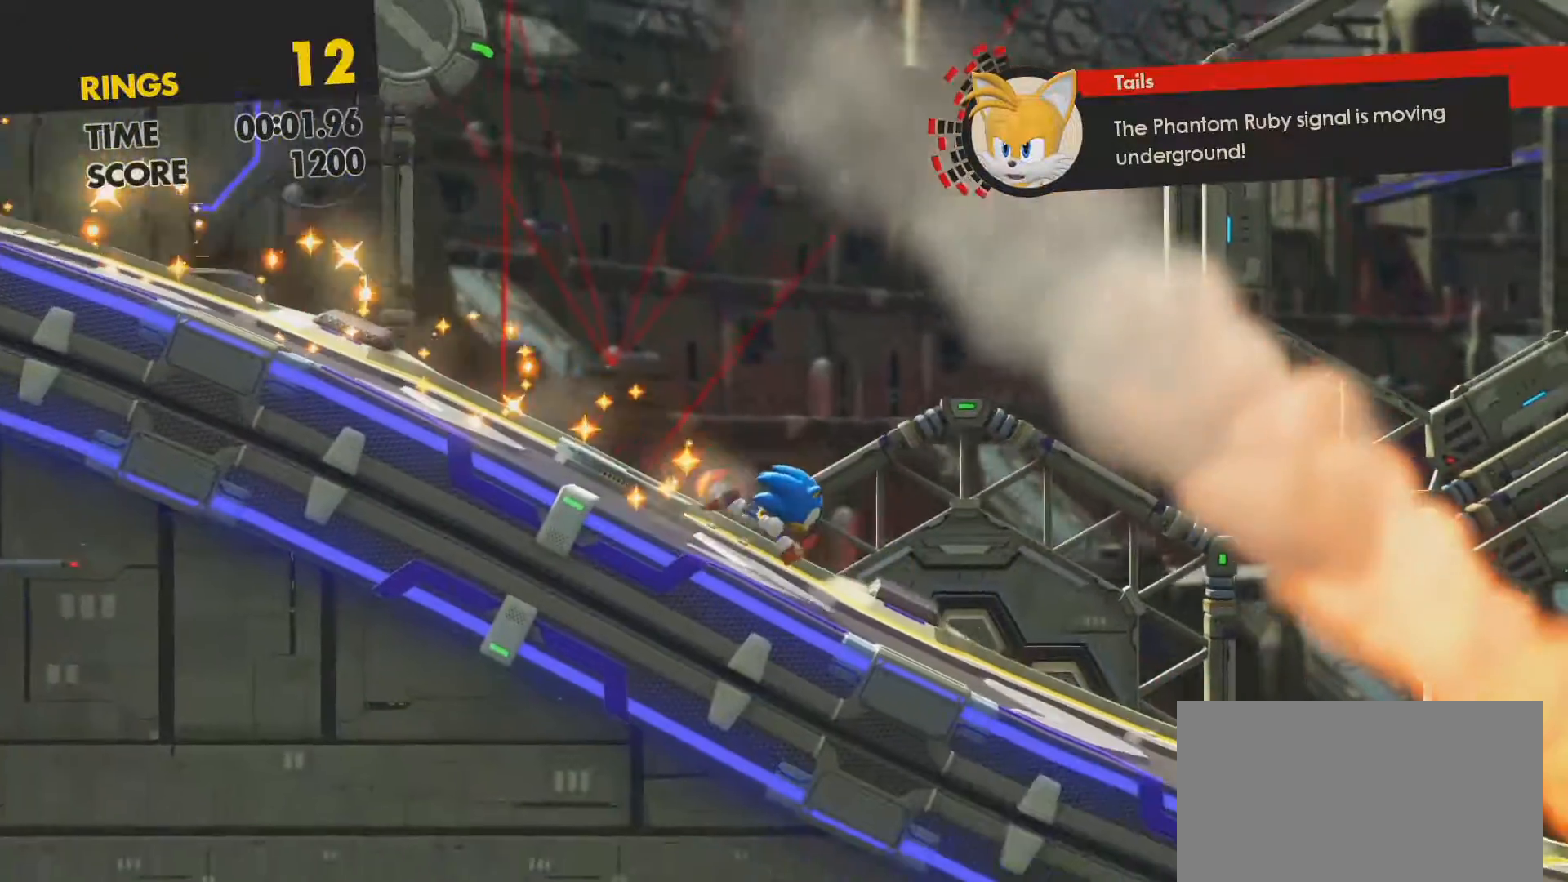
{"buttons": ["DPAD_RIGHT"], "left_stick": "center", "right_stick": "center", "events": []}
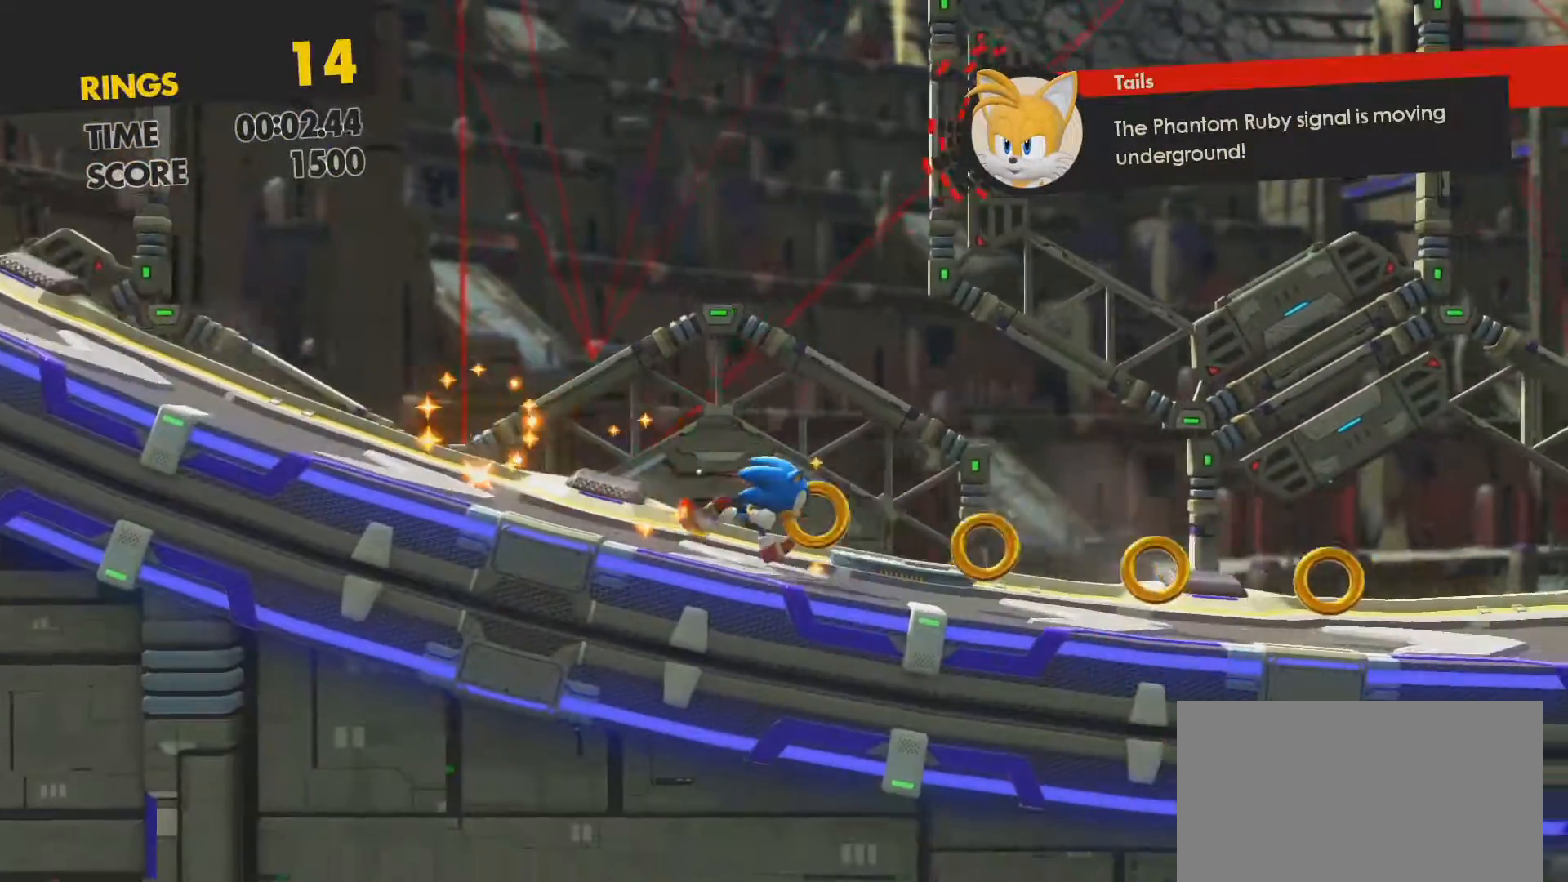
{"buttons": ["DPAD_RIGHT"], "left_stick": "center", "right_stick": "center", "events": []}
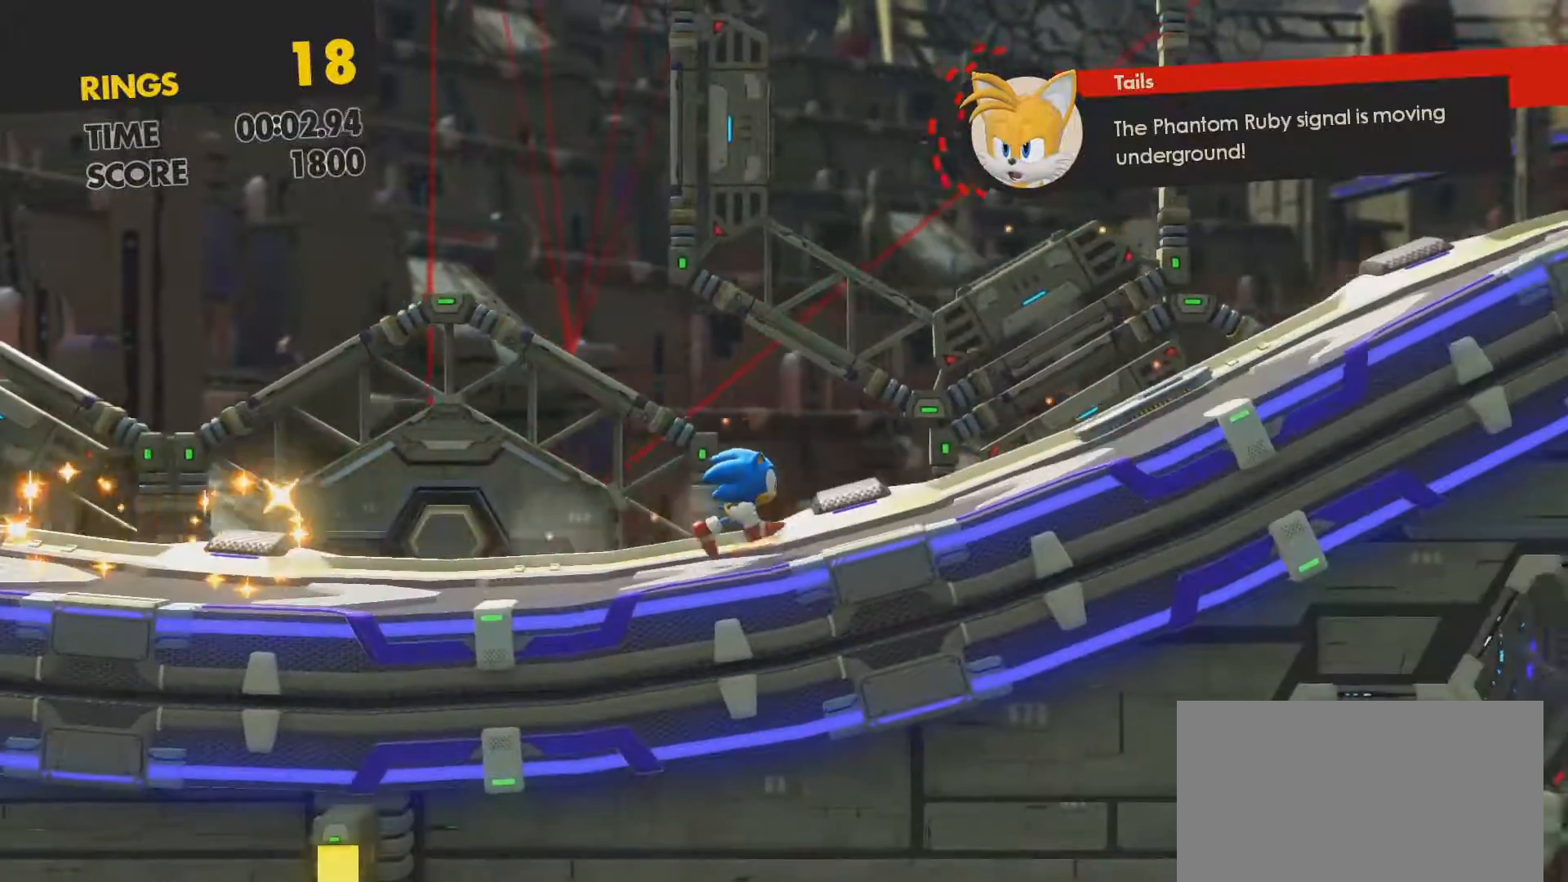
{"buttons": ["DPAD_RIGHT"], "left_stick": "center", "right_stick": "center", "events": []}
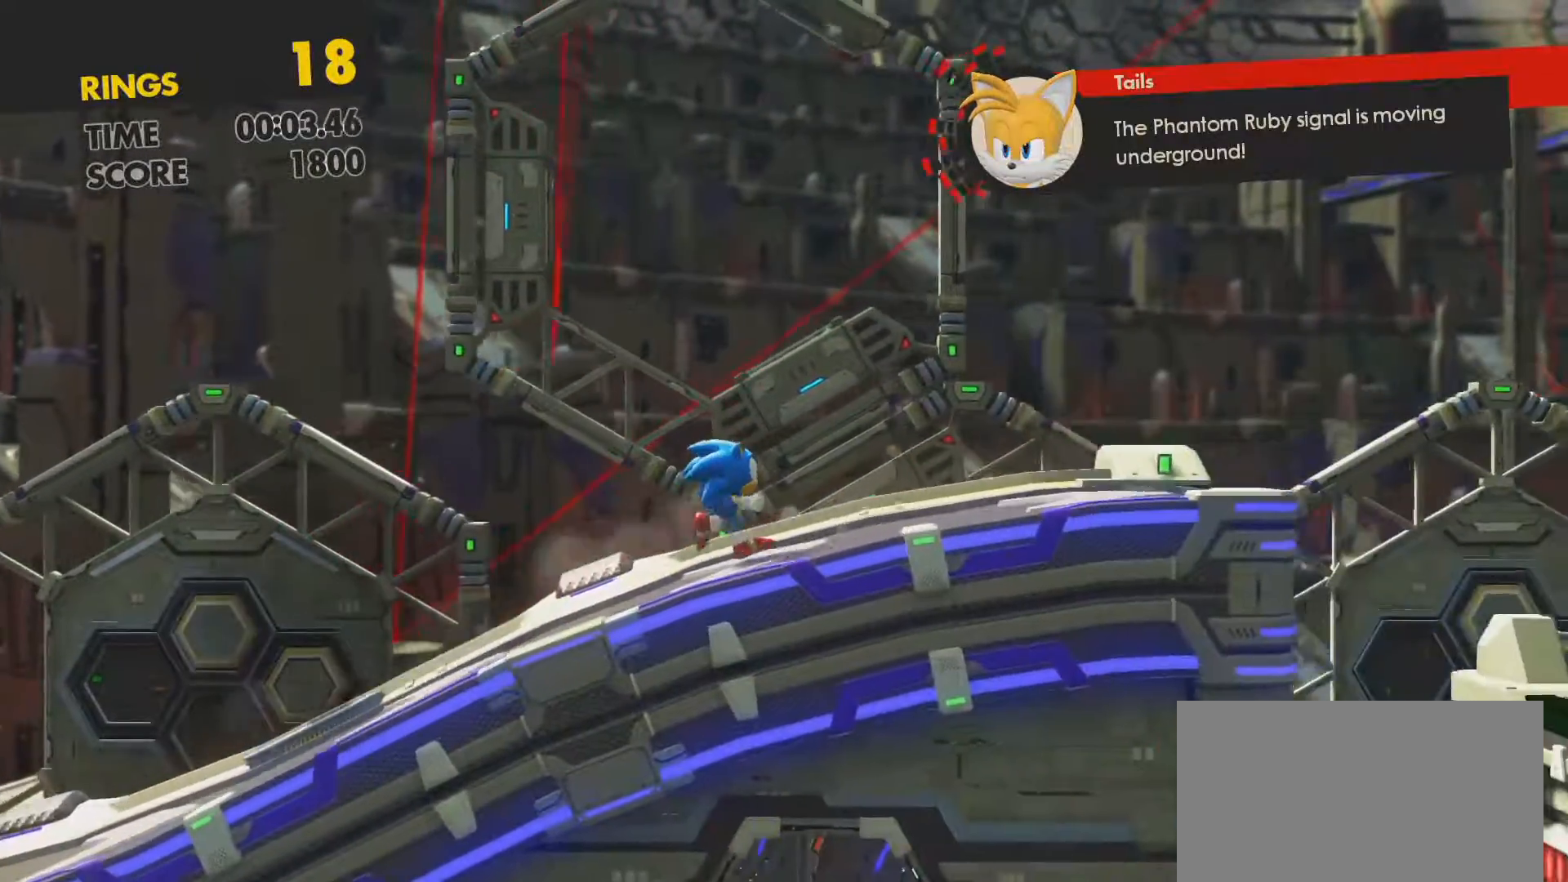
{"buttons": ["CROSS", "DPAD_RIGHT"], "left_stick": "center", "right_stick": "center", "events": [[300, "CROSS", "down"], [350, "SQUARE", "down"], [400, "SQUARE", "up"]]}
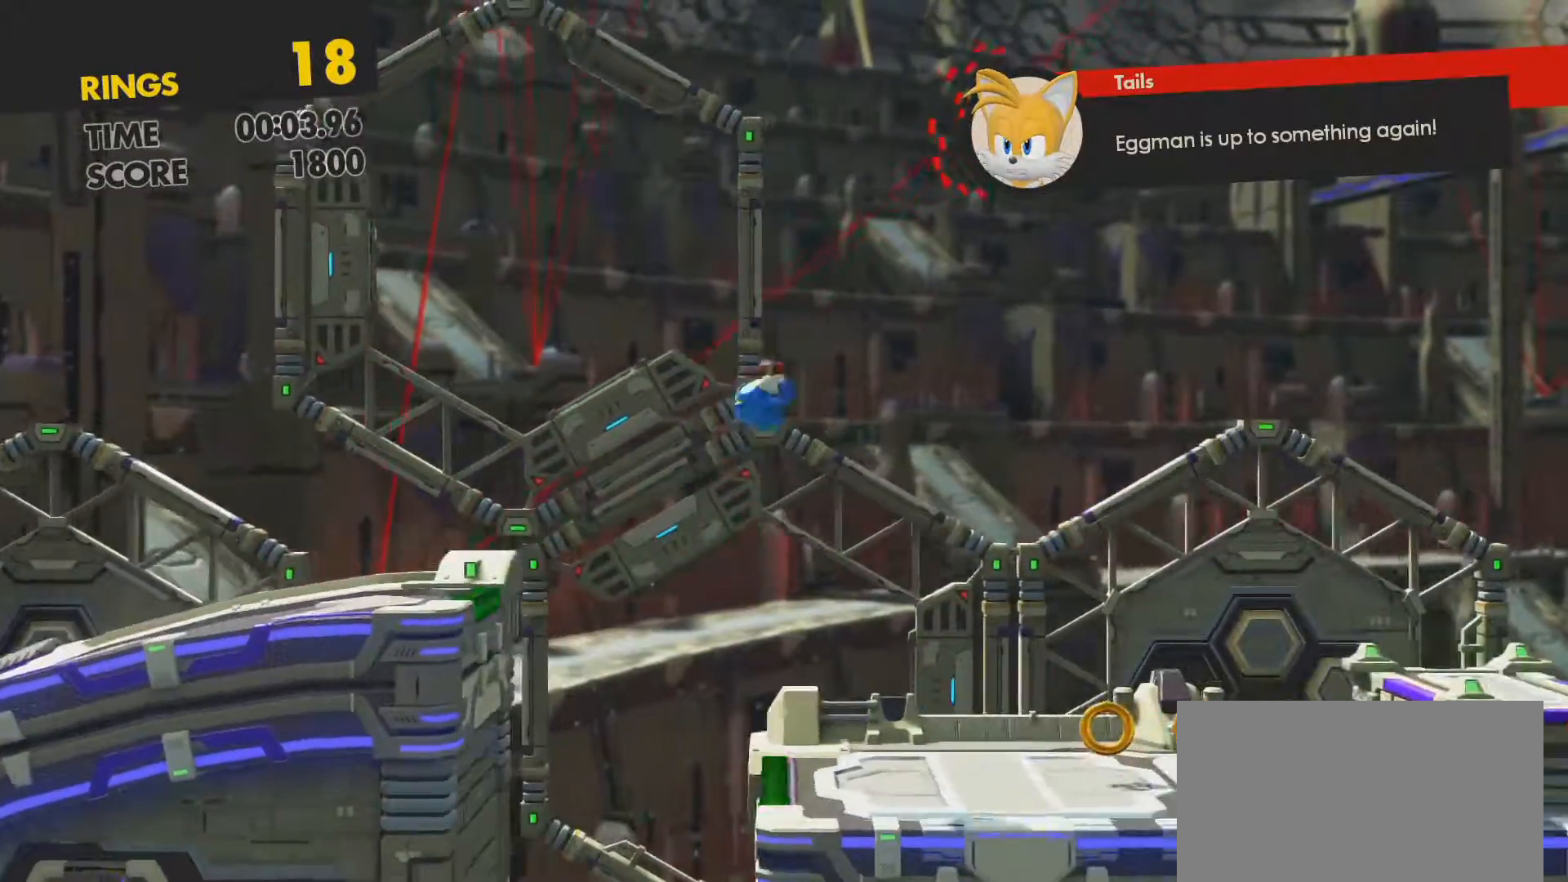
{"buttons": [], "left_stick": "center", "right_stick": "center", "events": [[167, "CROSS", "up"], [167, "DPAD_RIGHT", "up"]]}